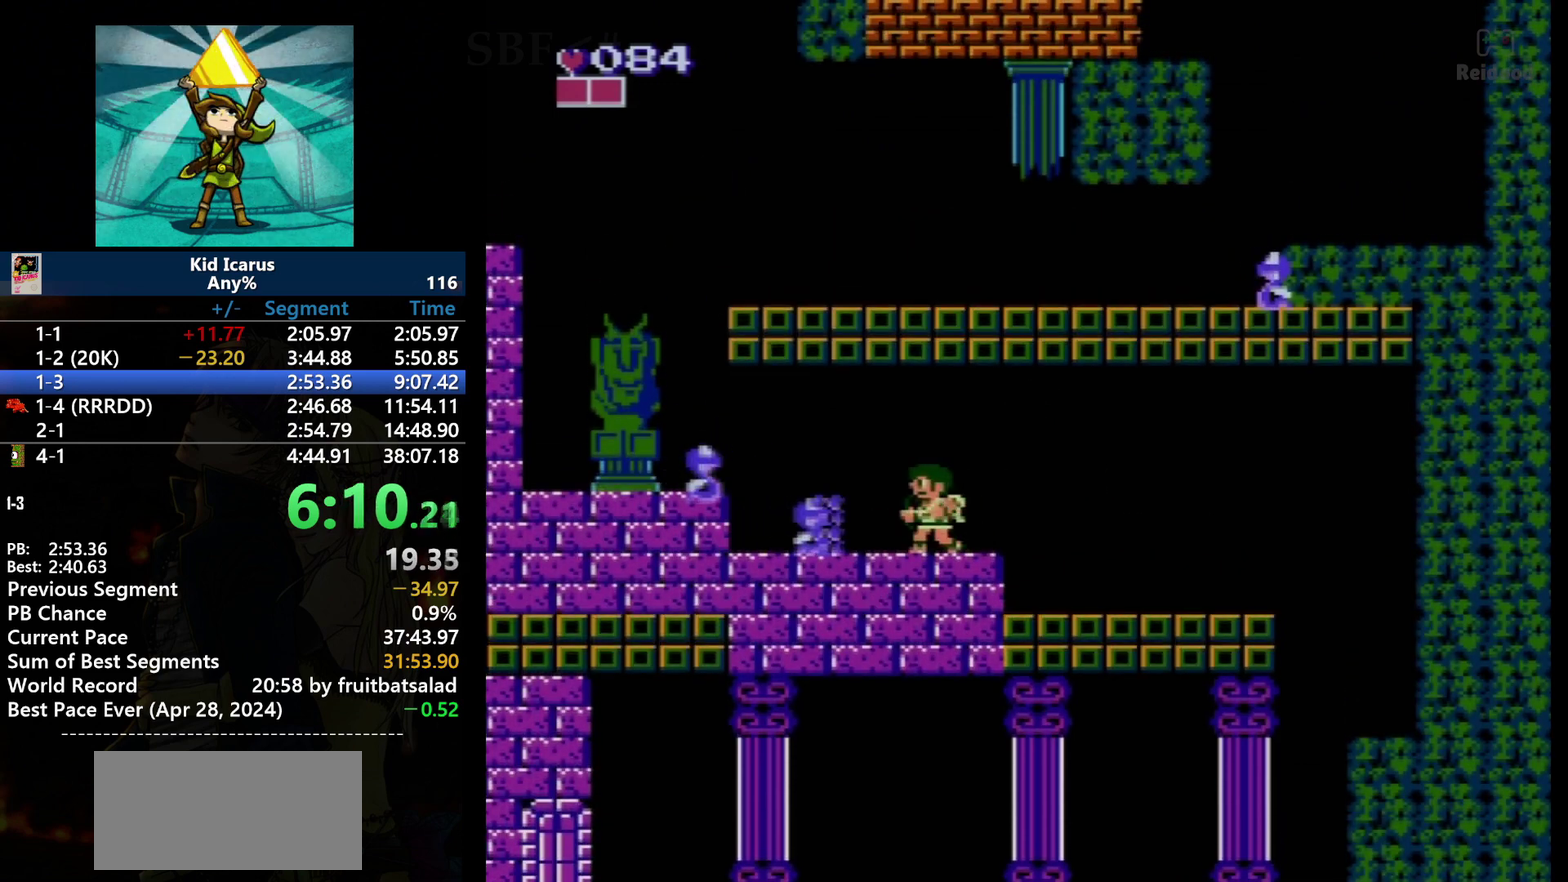
Gameplay with a controller (Nintendo layout); each line is a JSON object with the inputs held at the frame after it. "events" lists button and stick changes between this image and that frame as [ms after this image, input, new state], when the widget could be followed in between. Not read: DPAD_UP L3 R3.
{"buttons": ["DPAD_LEFT"], "events": [[67, "B", "up"], [334, "B", "down"], [368, "DPAD_LEFT", "down"], [468, "B", "up"]]}
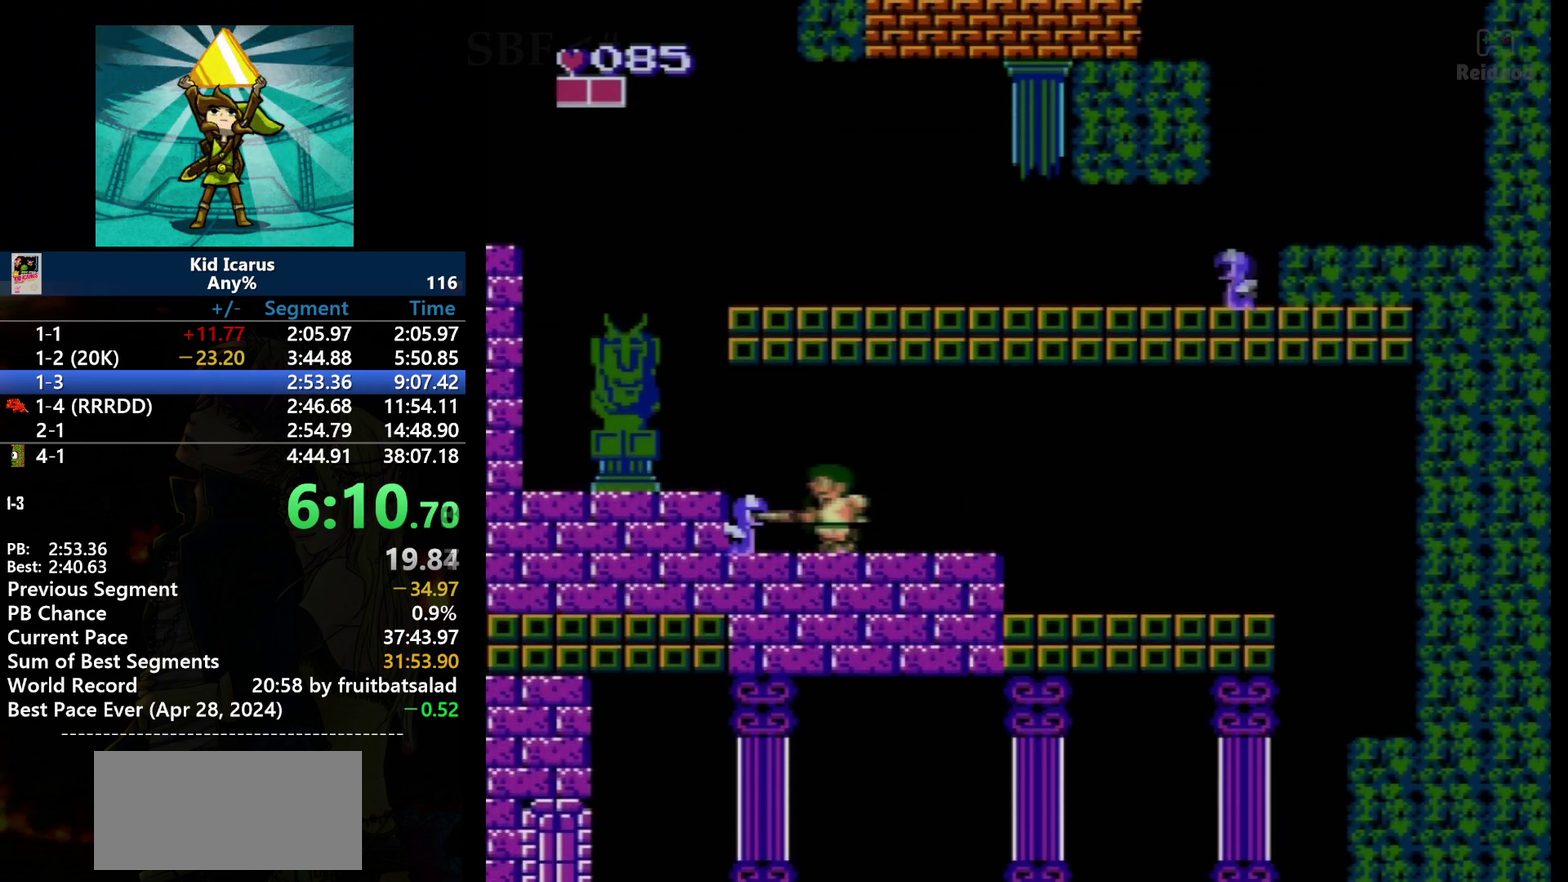
{"buttons": ["A", "DPAD_LEFT"], "events": [[133, "B", "down"], [300, "B", "up"], [467, "A", "down"]]}
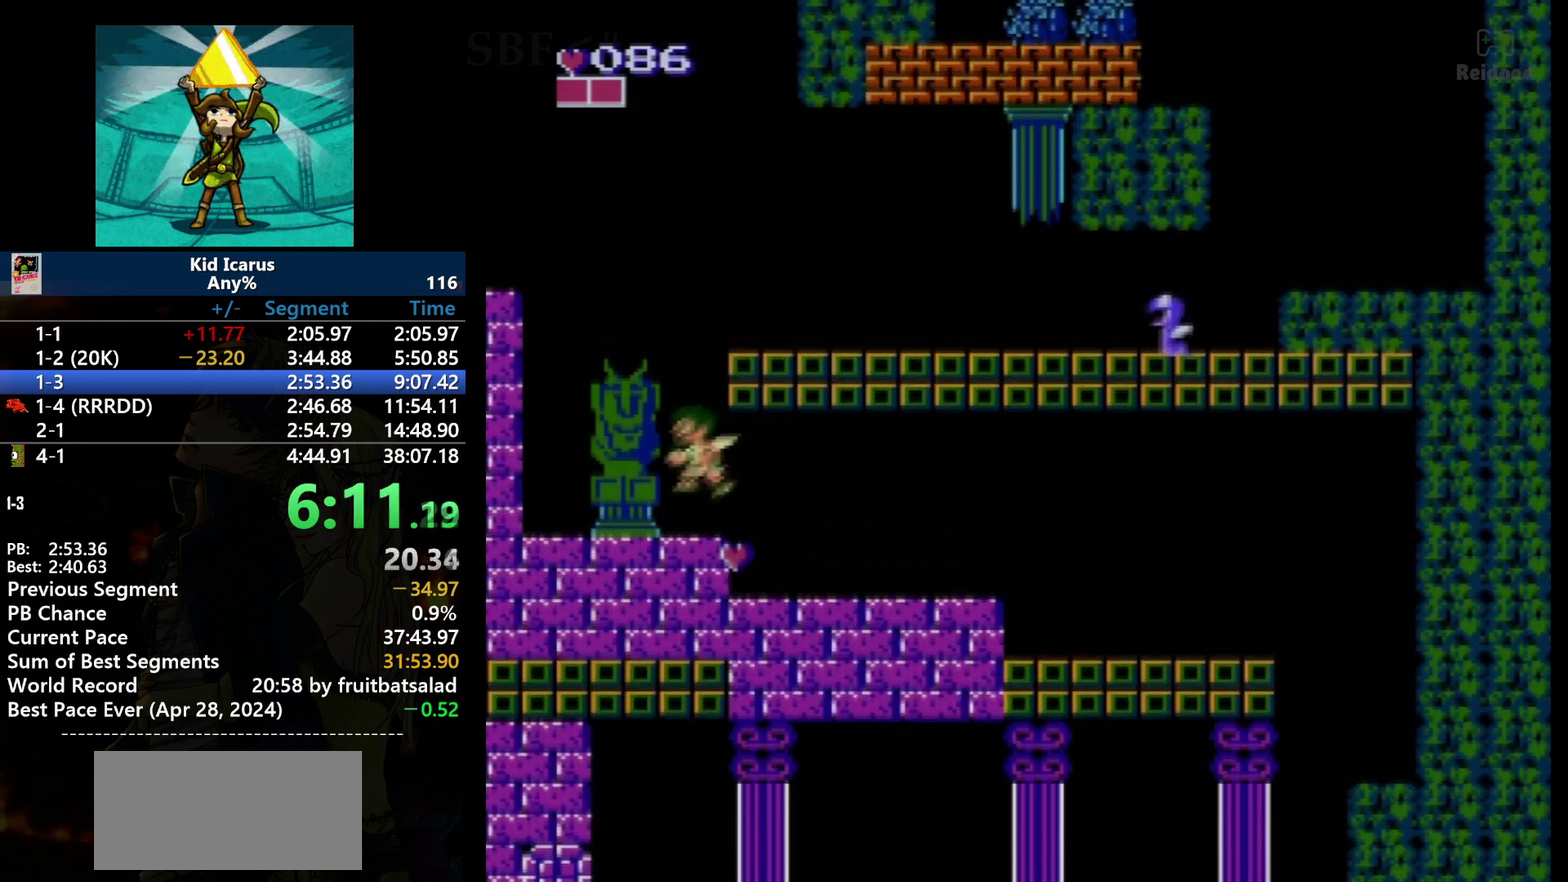
{"buttons": ["DPAD_RIGHT"], "events": [[67, "A", "up"], [434, "DPAD_LEFT", "up"], [468, "DPAD_RIGHT", "down"]]}
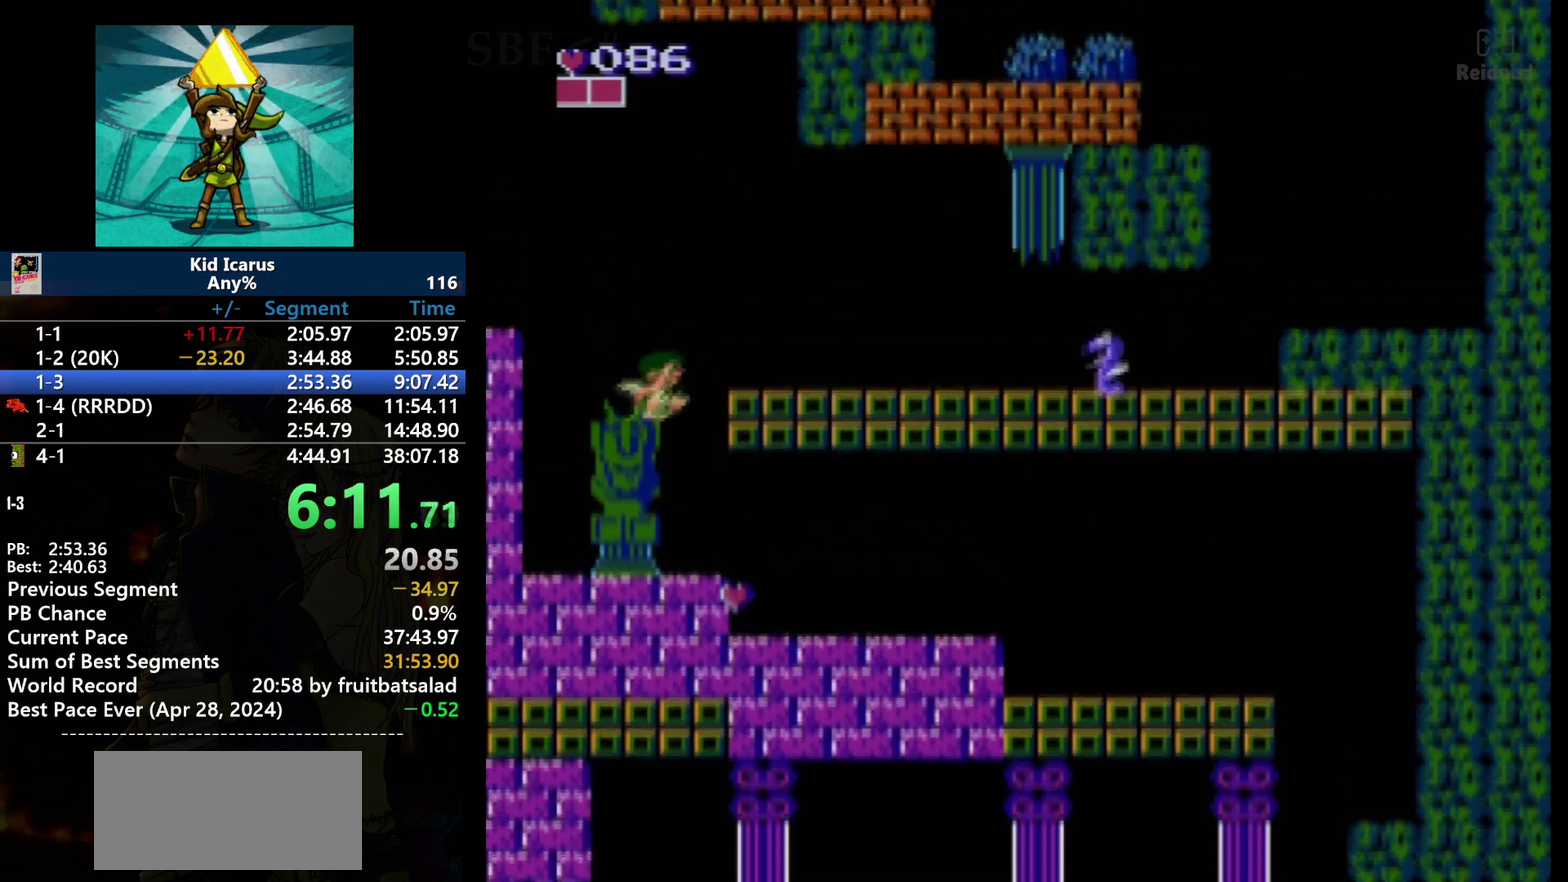
{"buttons": ["DPAD_RIGHT"], "events": [[33, "A", "down"], [467, "A", "up"]]}
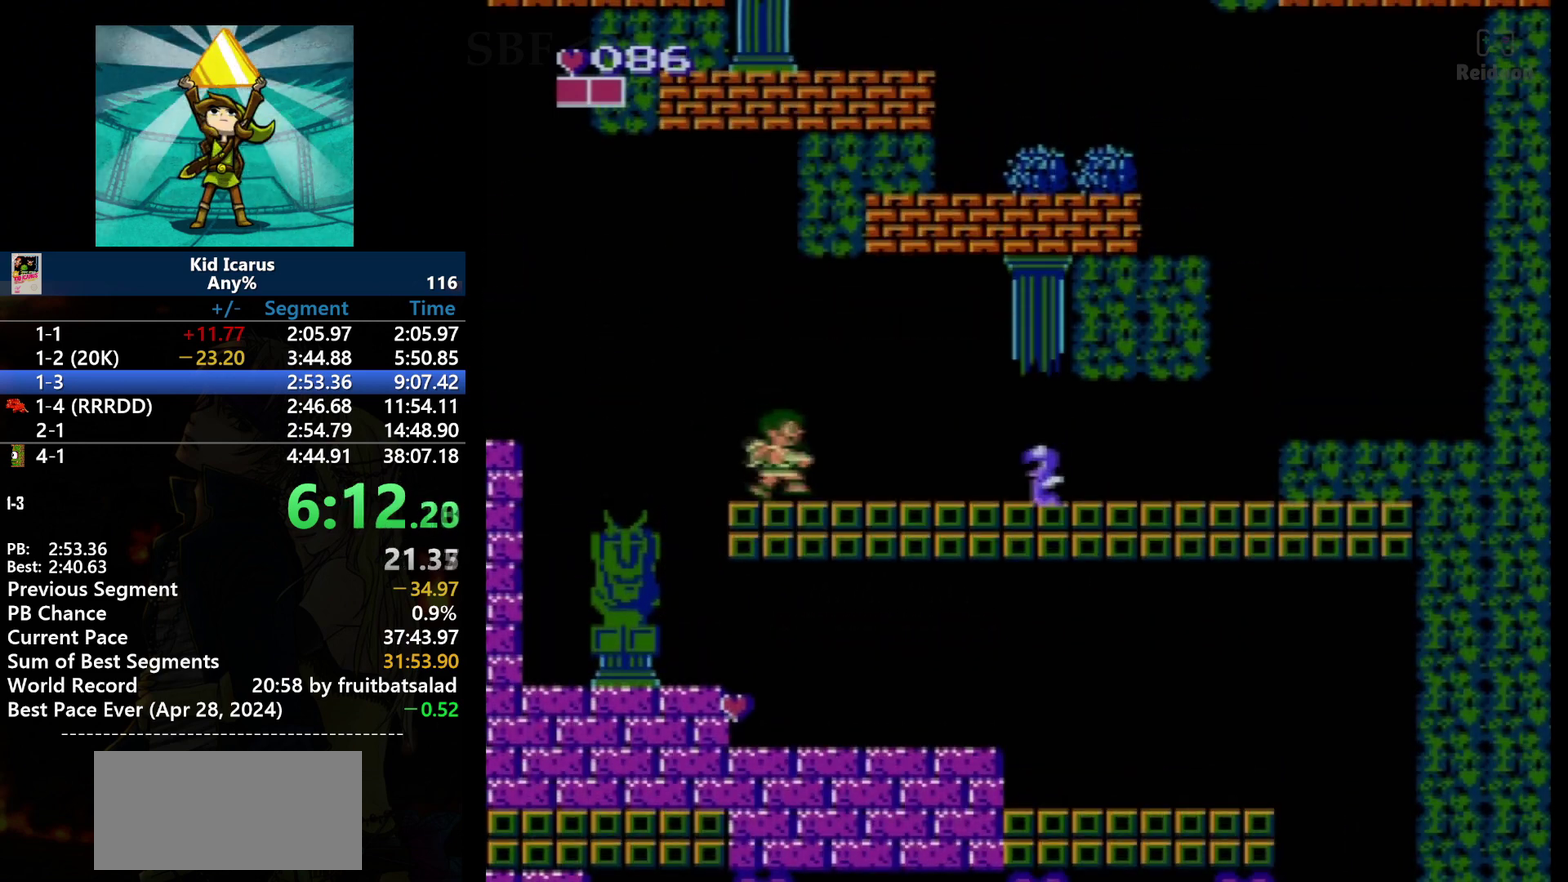
{"buttons": ["DPAD_RIGHT"], "events": [[334, "B", "down"], [468, "B", "up"]]}
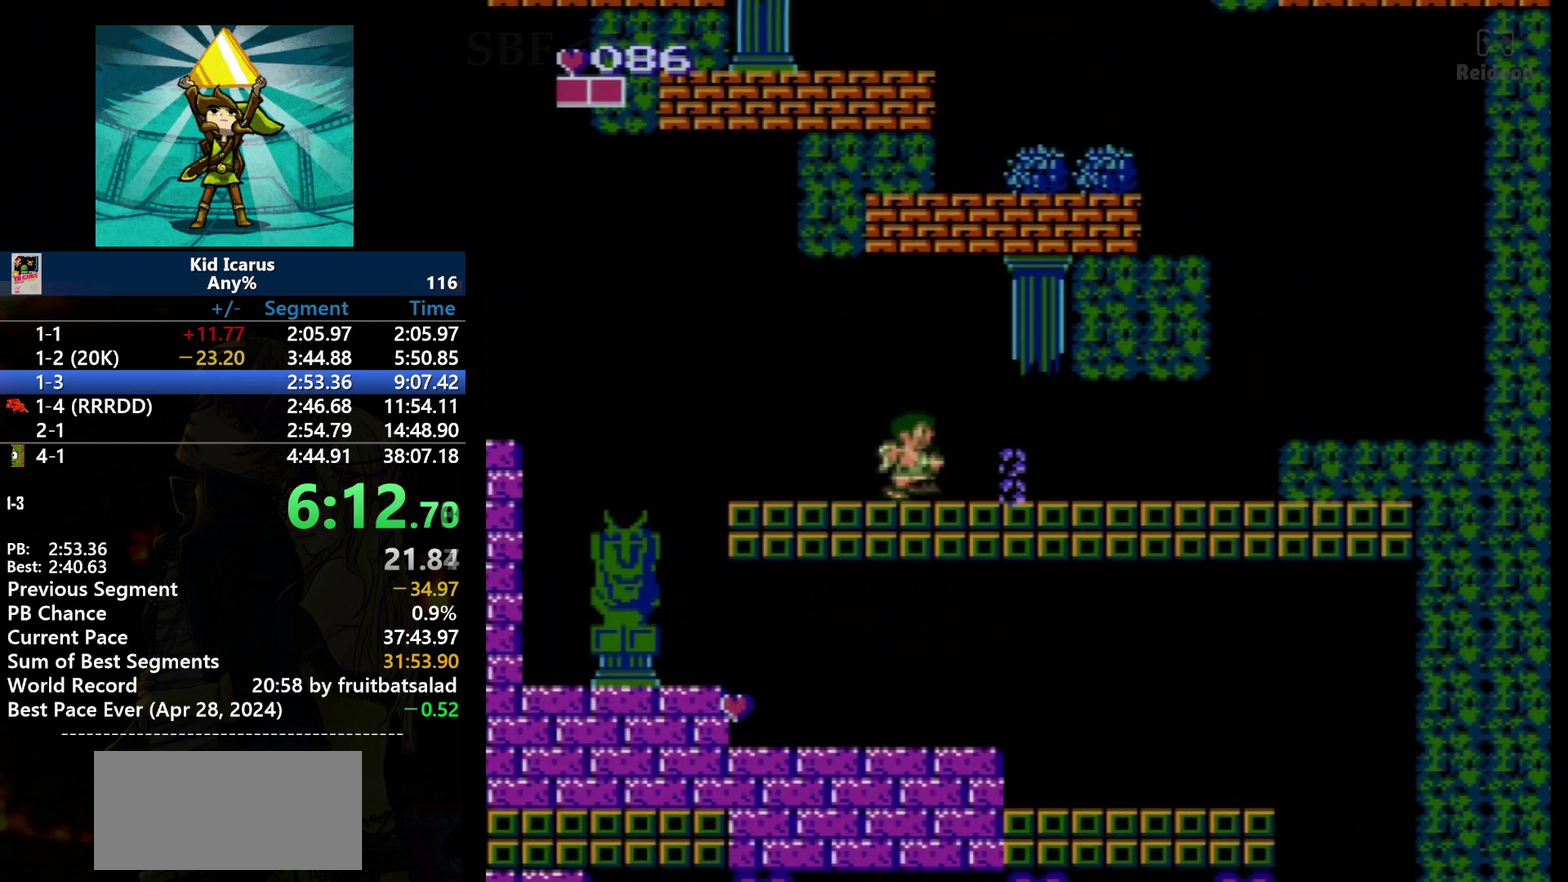
{"buttons": ["DPAD_RIGHT"], "events": []}
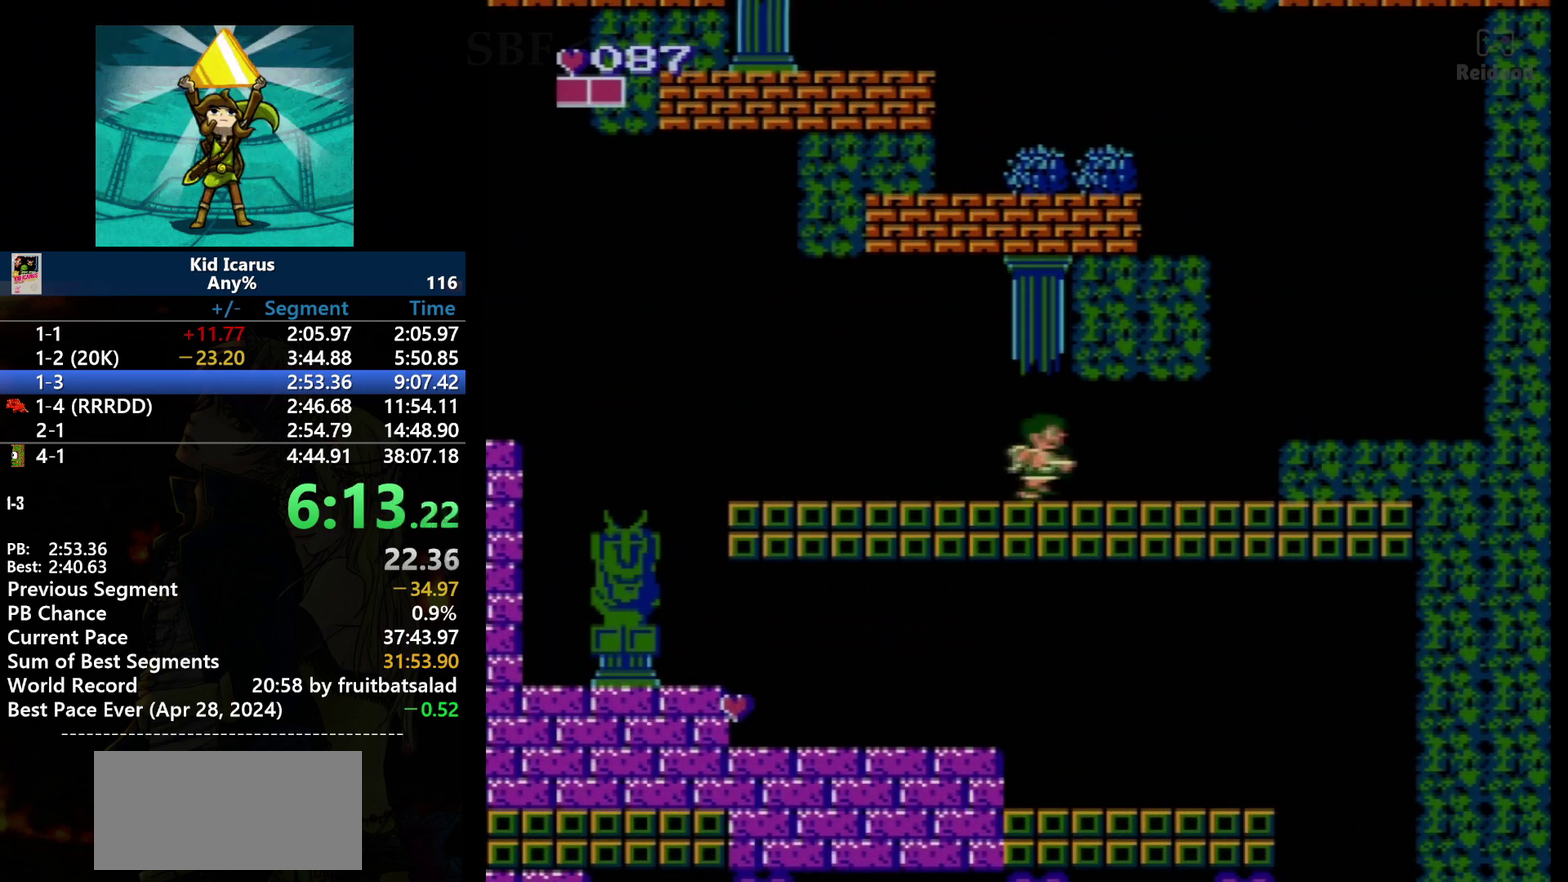
{"buttons": ["DPAD_RIGHT"], "events": []}
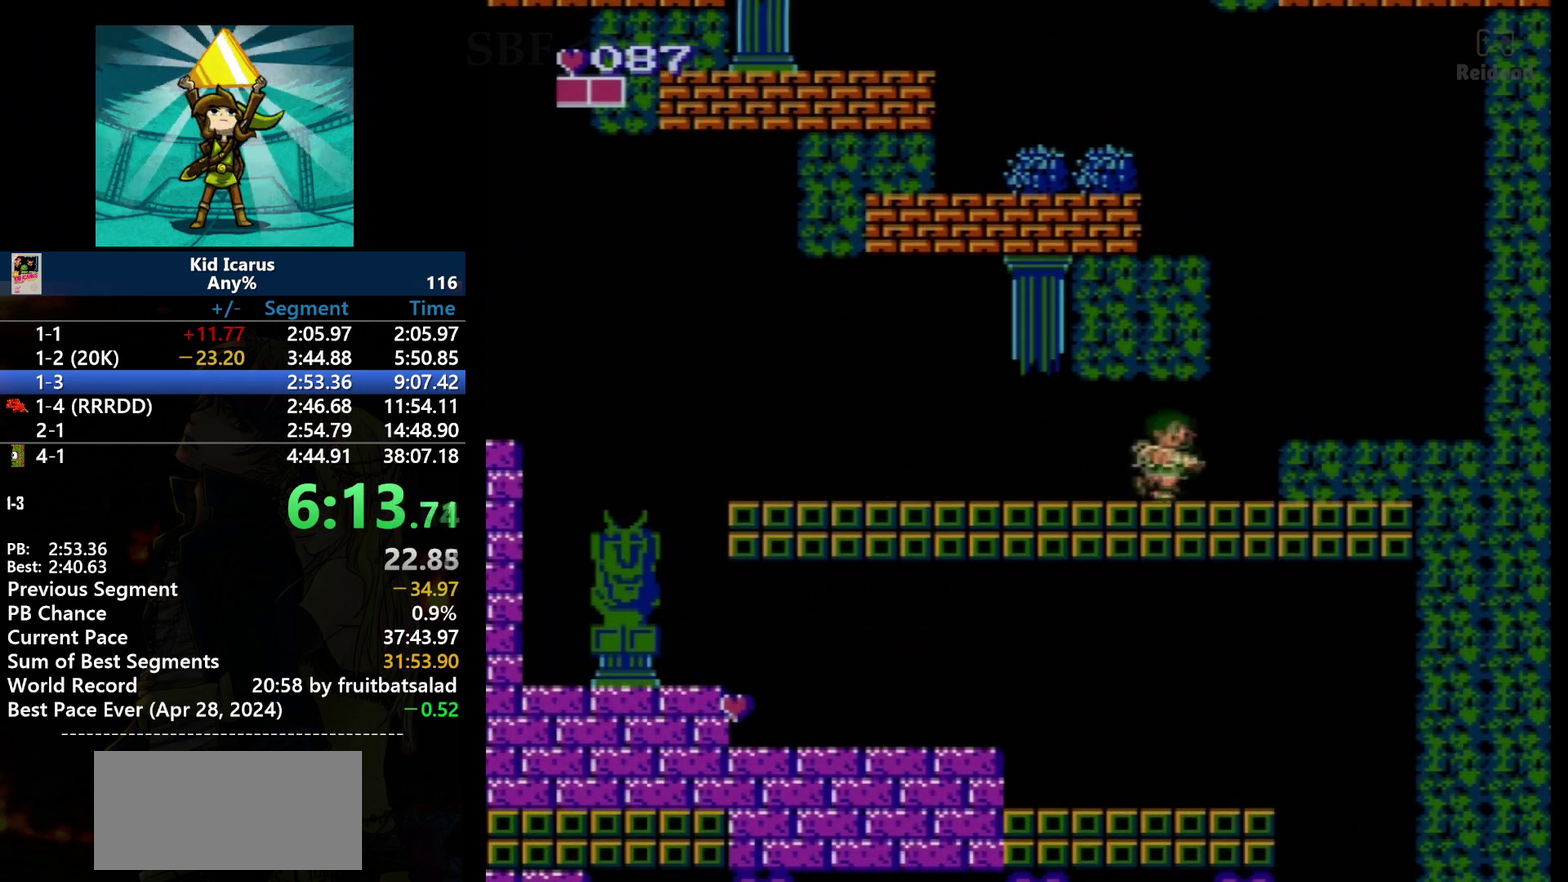
{"buttons": ["DPAD_RIGHT"], "events": [[434, "A", "down"], [500, "A", "up"]]}
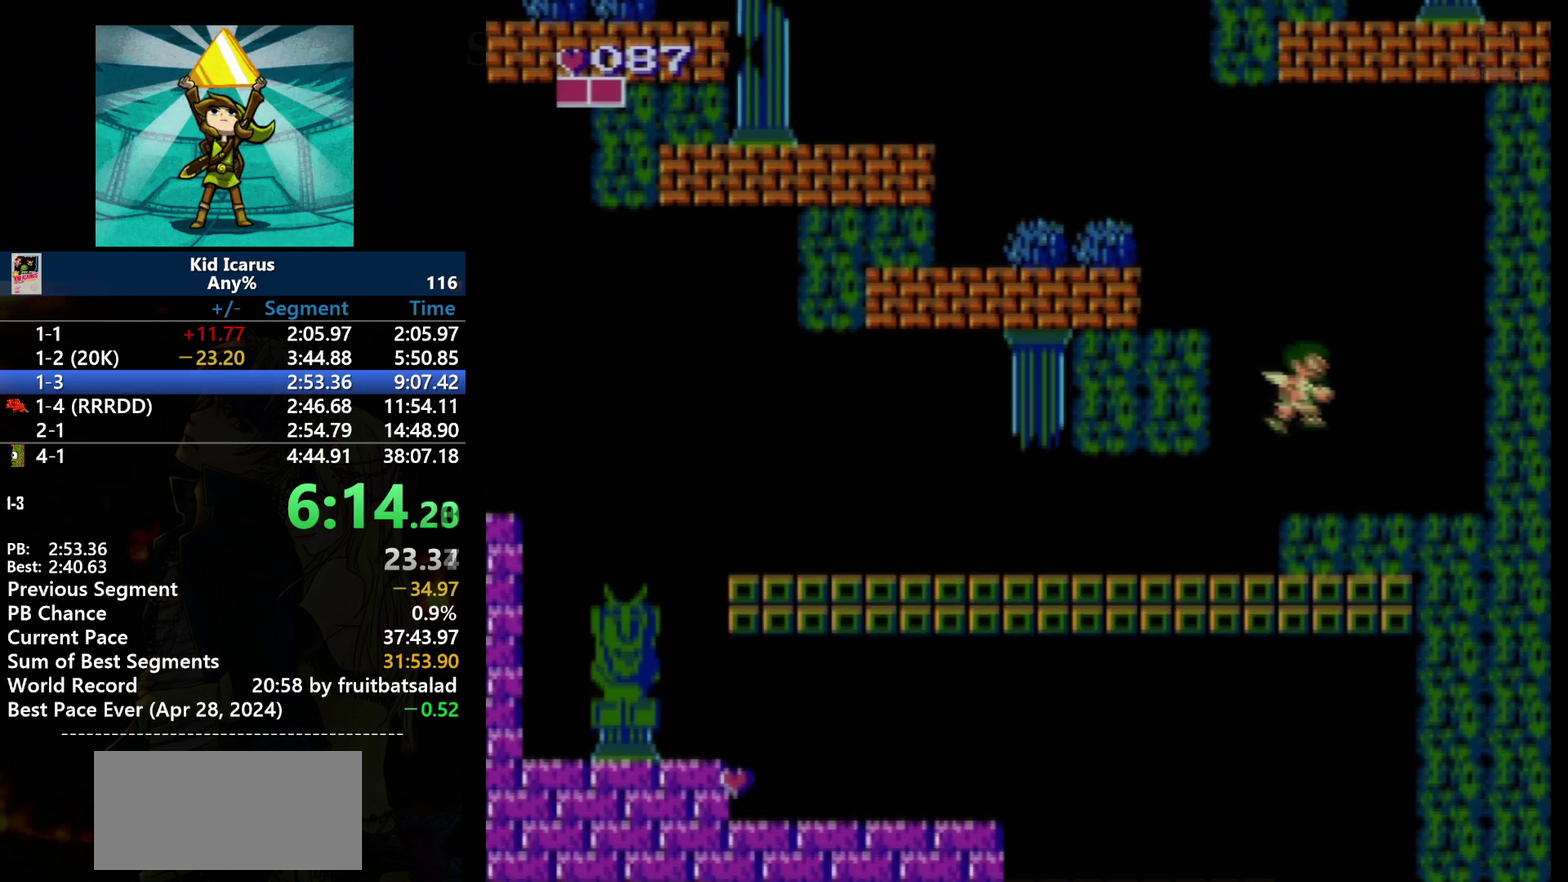
{"buttons": ["DPAD_LEFT"], "events": [[167, "DPAD_RIGHT", "up"], [301, "DPAD_LEFT", "down"]]}
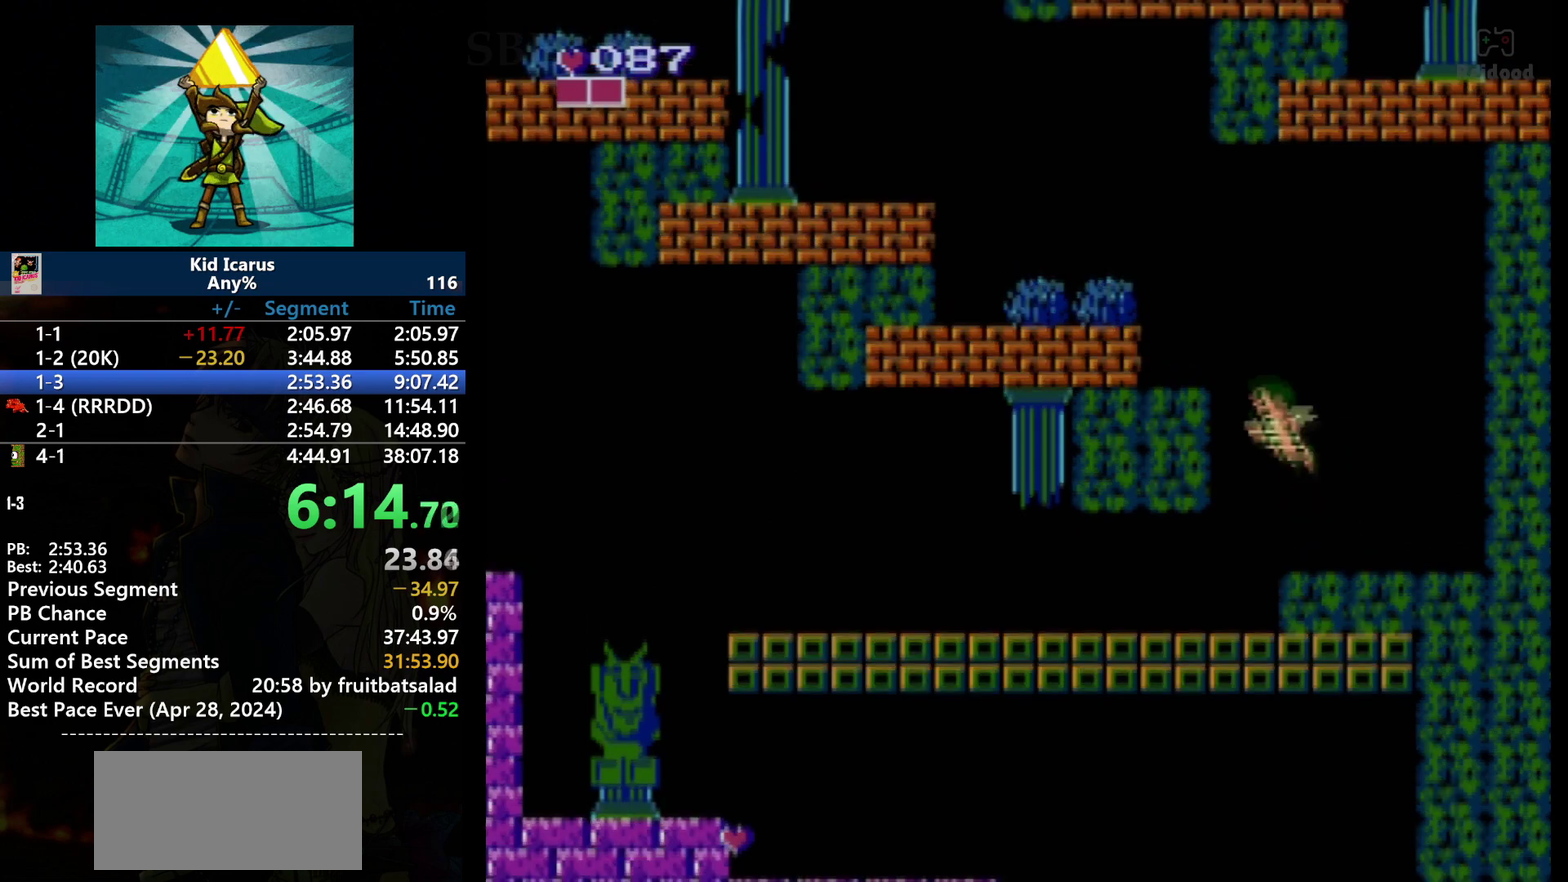
{"buttons": [], "events": [[67, "A", "down"], [367, "A", "up"], [434, "DPAD_LEFT", "up"]]}
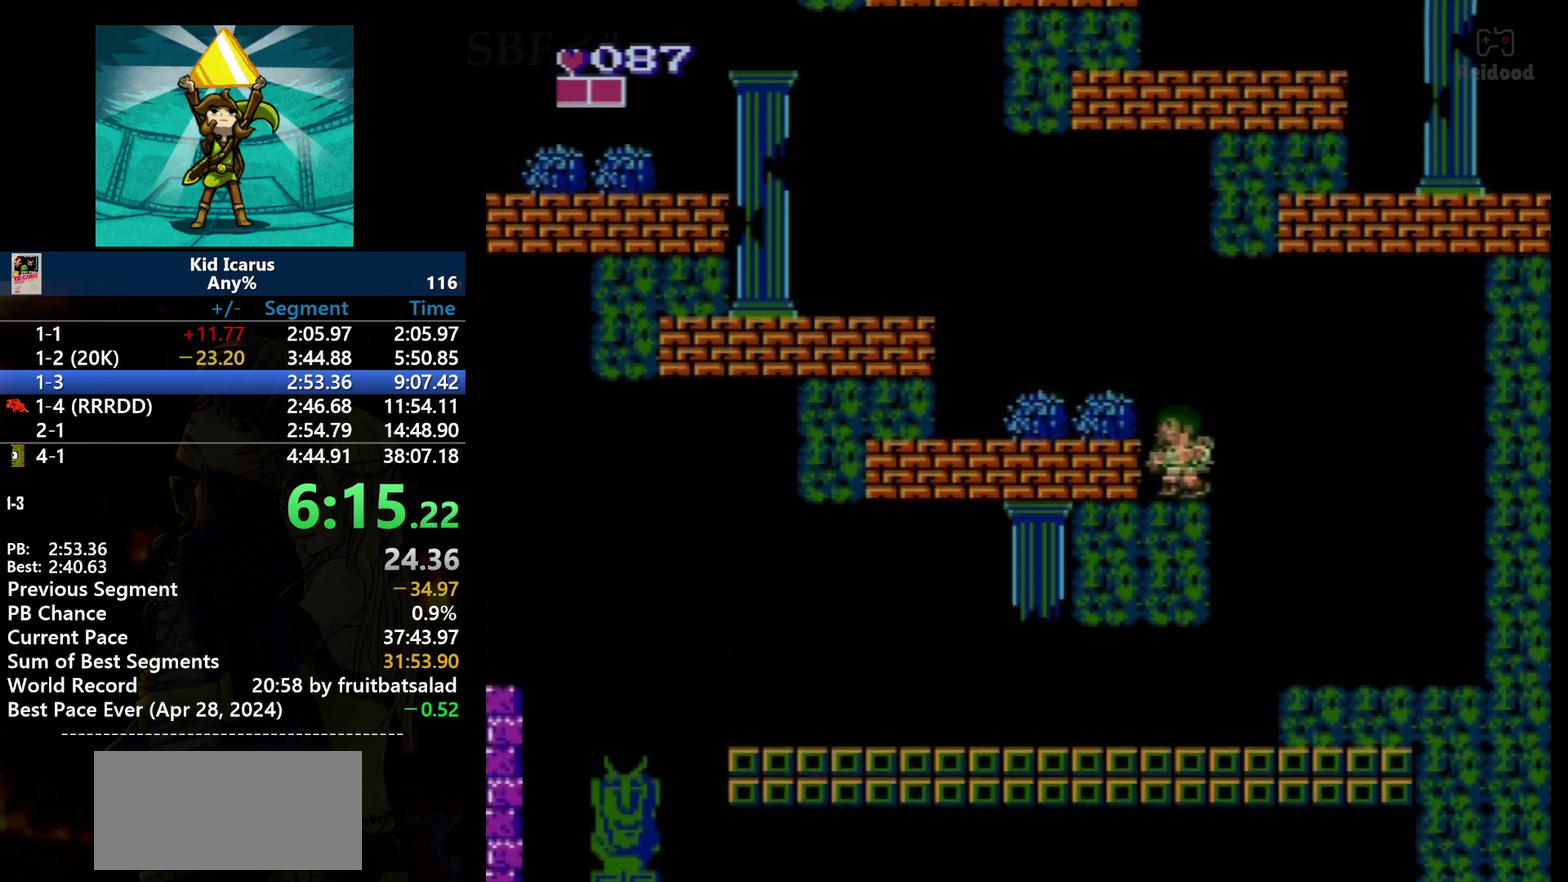
{"buttons": ["DPAD_LEFT"], "events": [[67, "DPAD_RIGHT", "down"], [134, "DPAD_RIGHT", "up"], [234, "A", "down"], [234, "DPAD_LEFT", "down"], [334, "A", "up"]]}
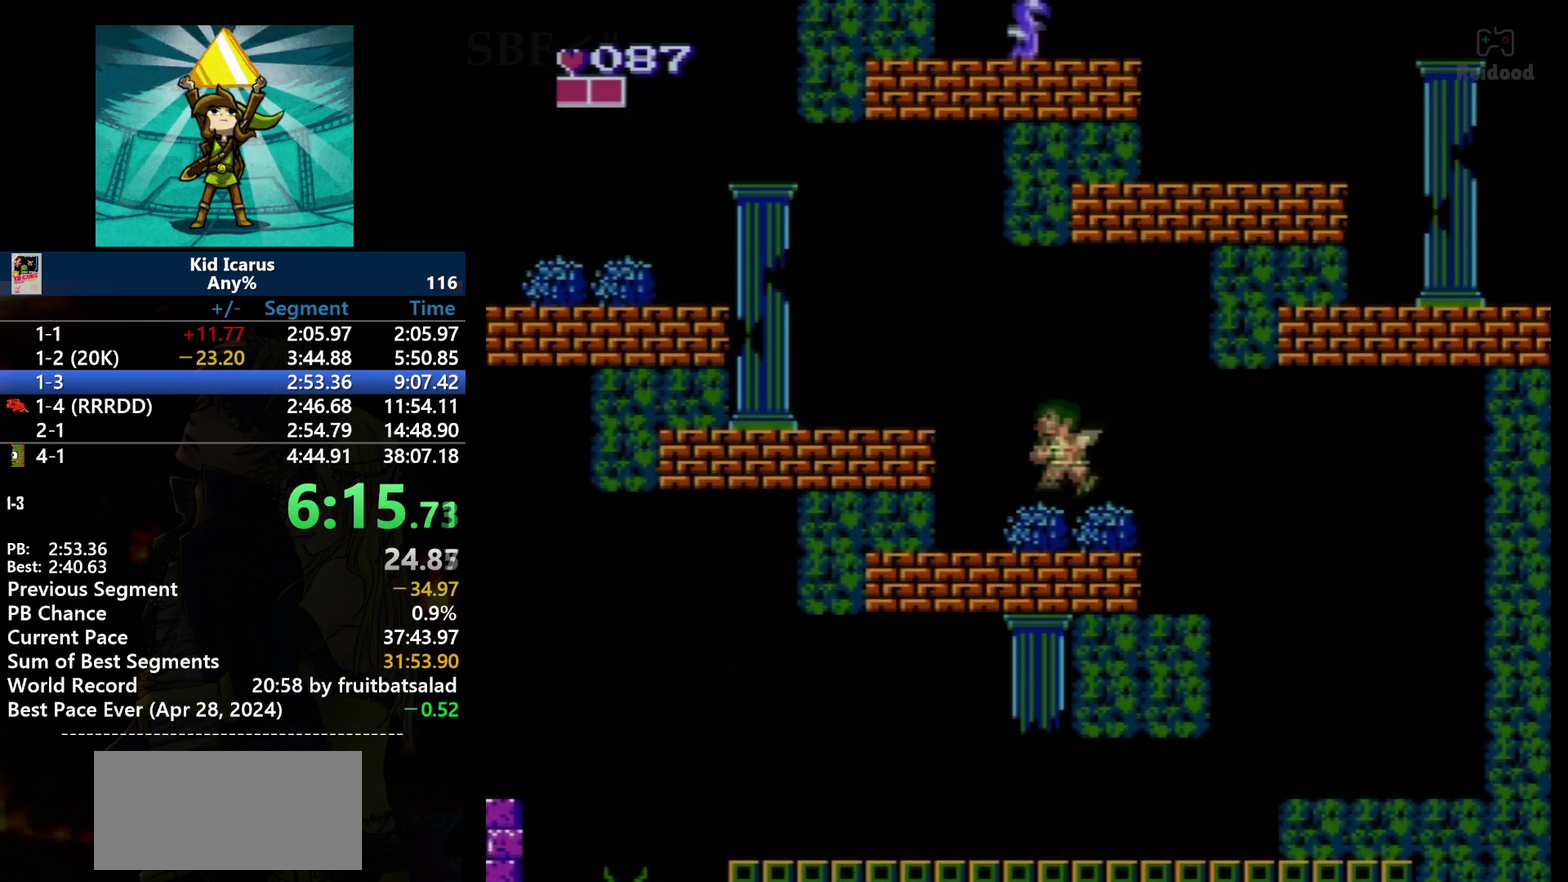
{"buttons": ["A", "DPAD_LEFT"], "events": [[367, "A", "down"]]}
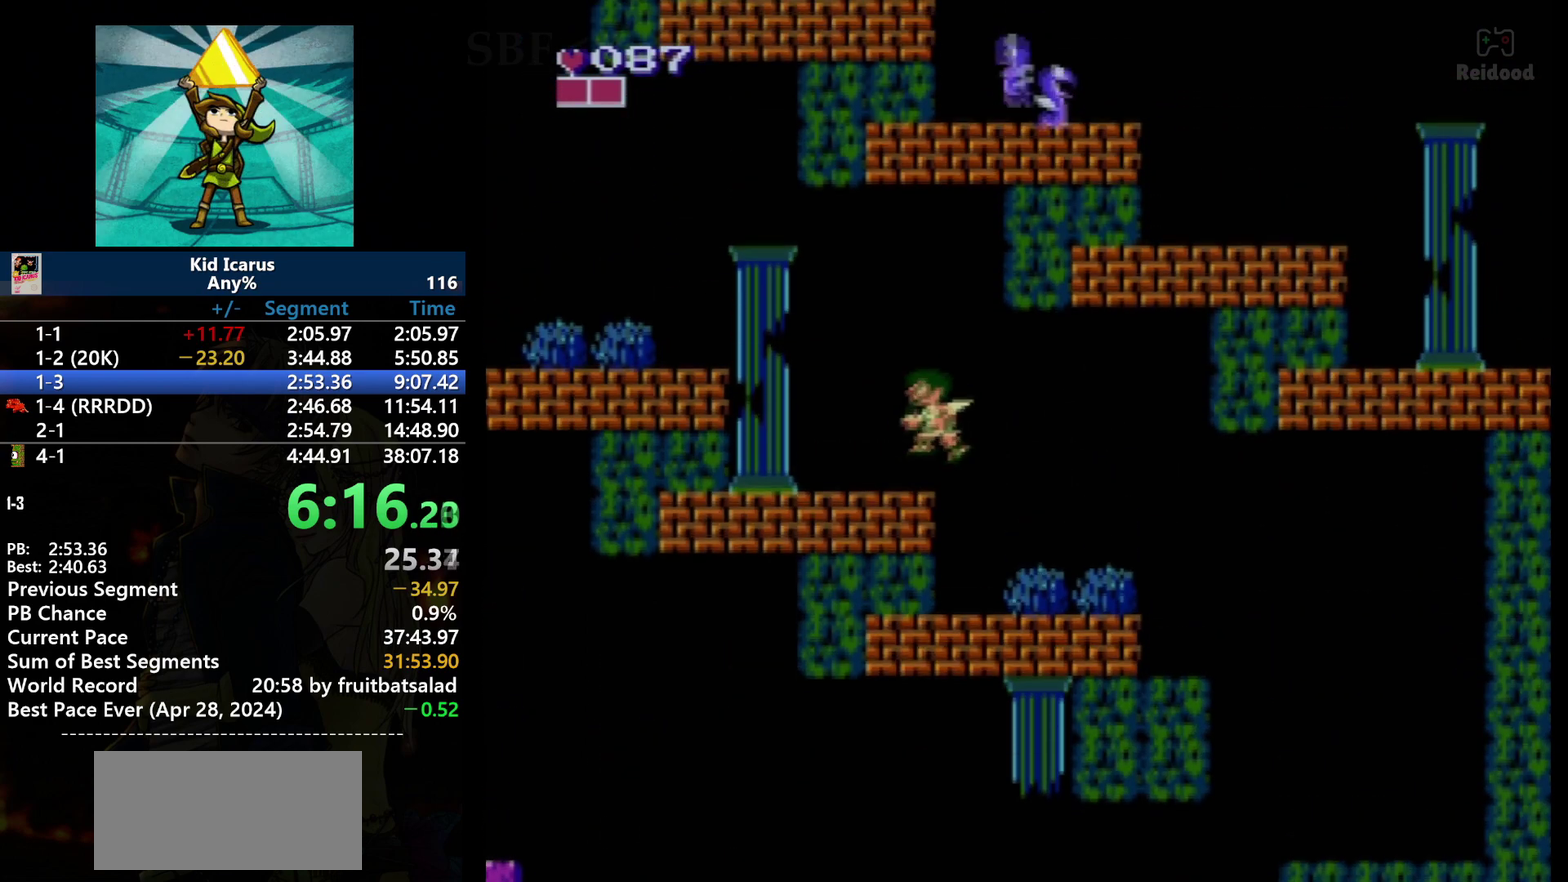
{"buttons": ["DPAD_LEFT"], "events": [[34, "A", "up"], [101, "DPAD_LEFT", "up"], [201, "DPAD_LEFT", "down"]]}
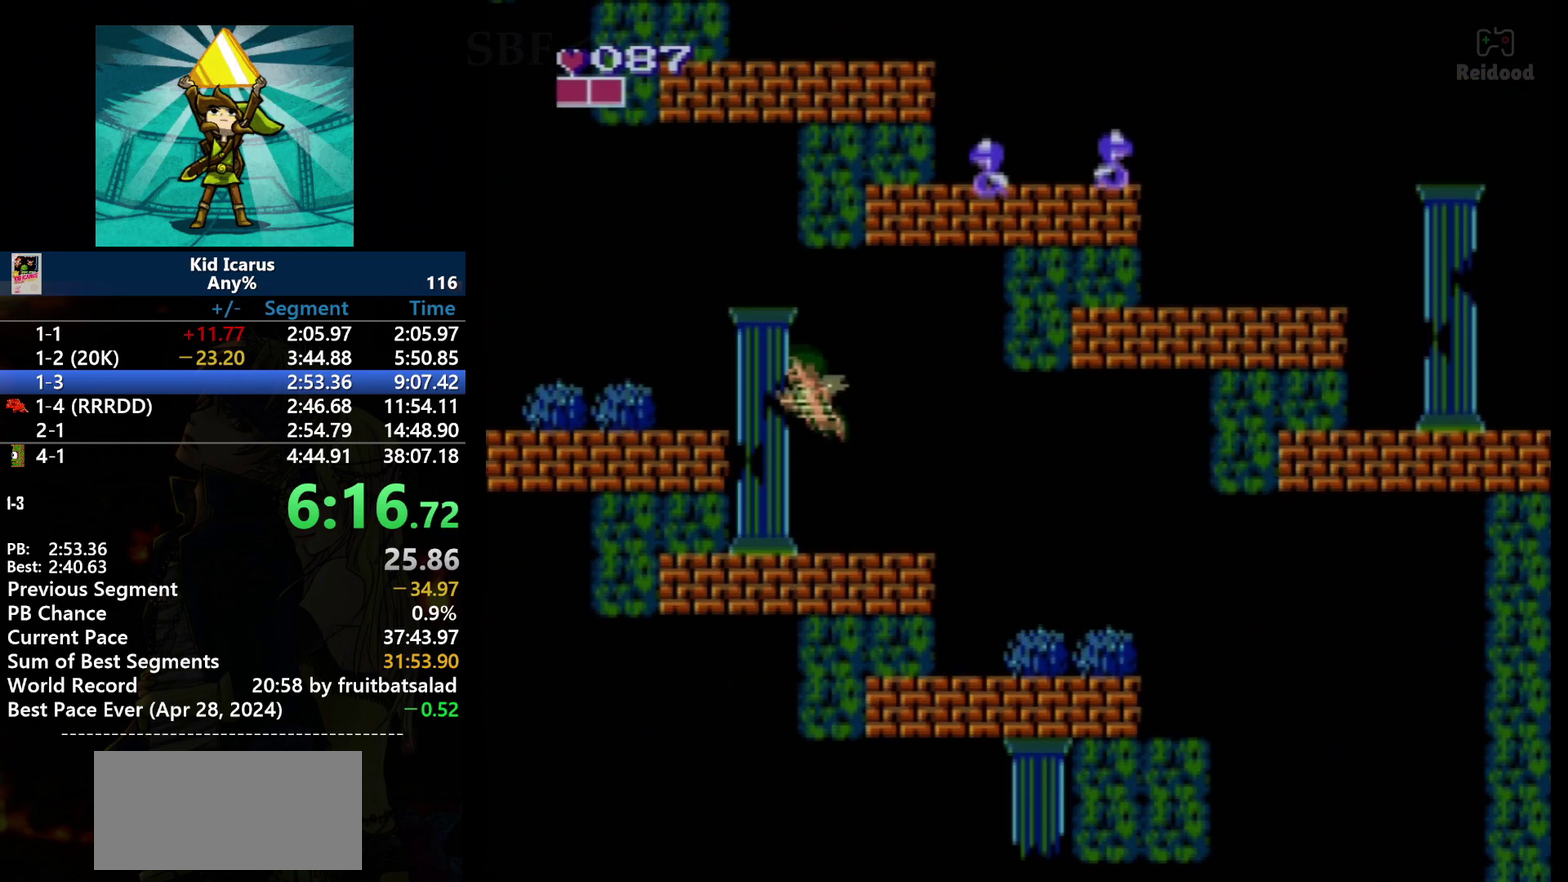
{"buttons": ["A", "DPAD_LEFT"], "events": [[67, "A", "down"]]}
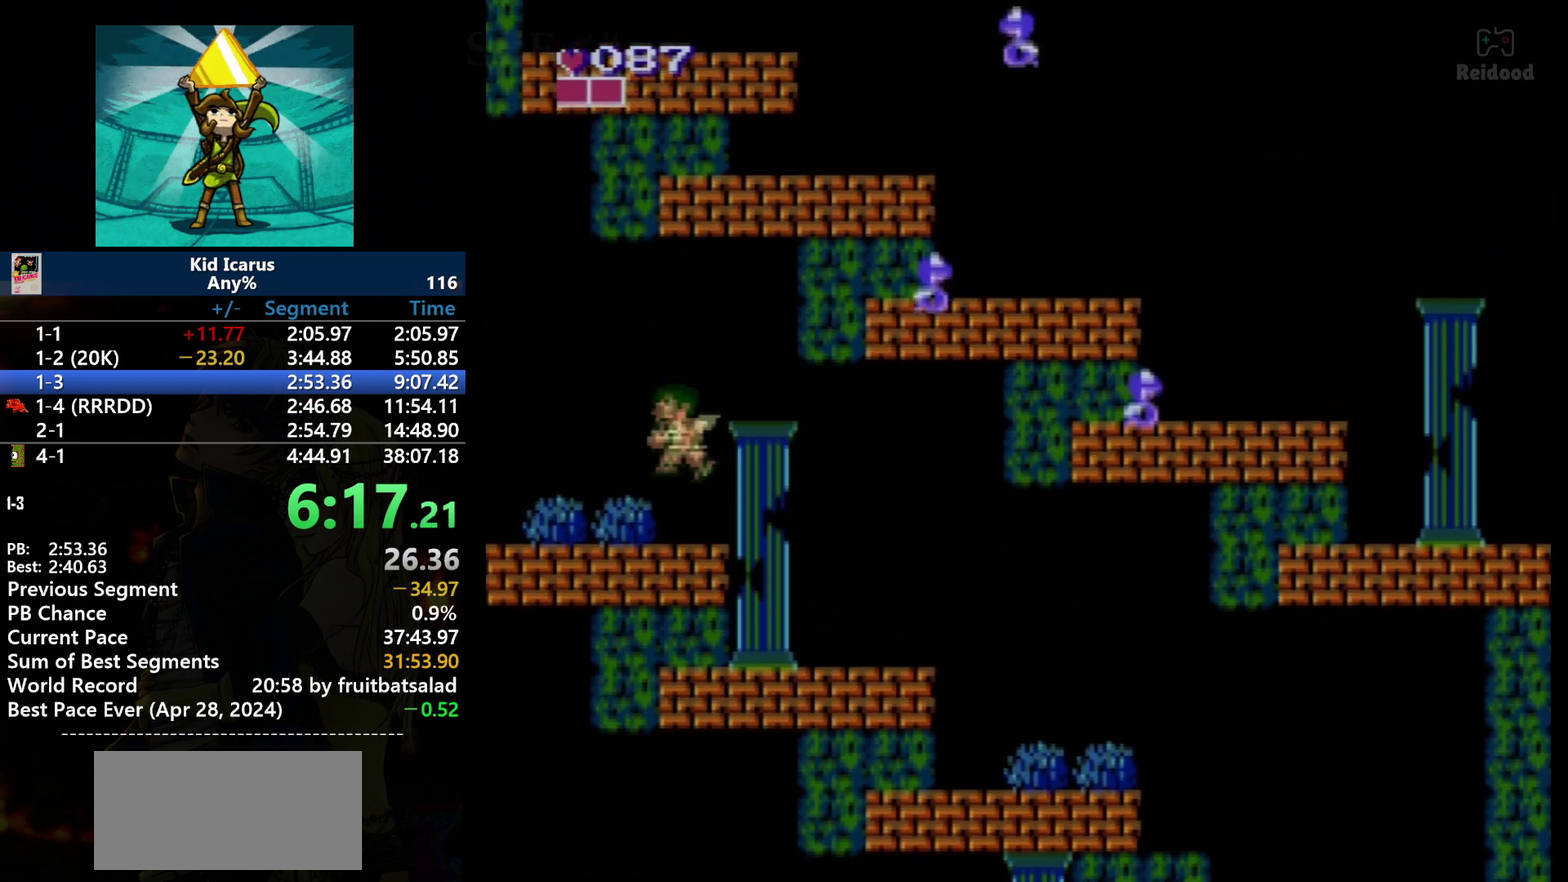
{"buttons": ["DPAD_LEFT"], "events": [[67, "A", "up"]]}
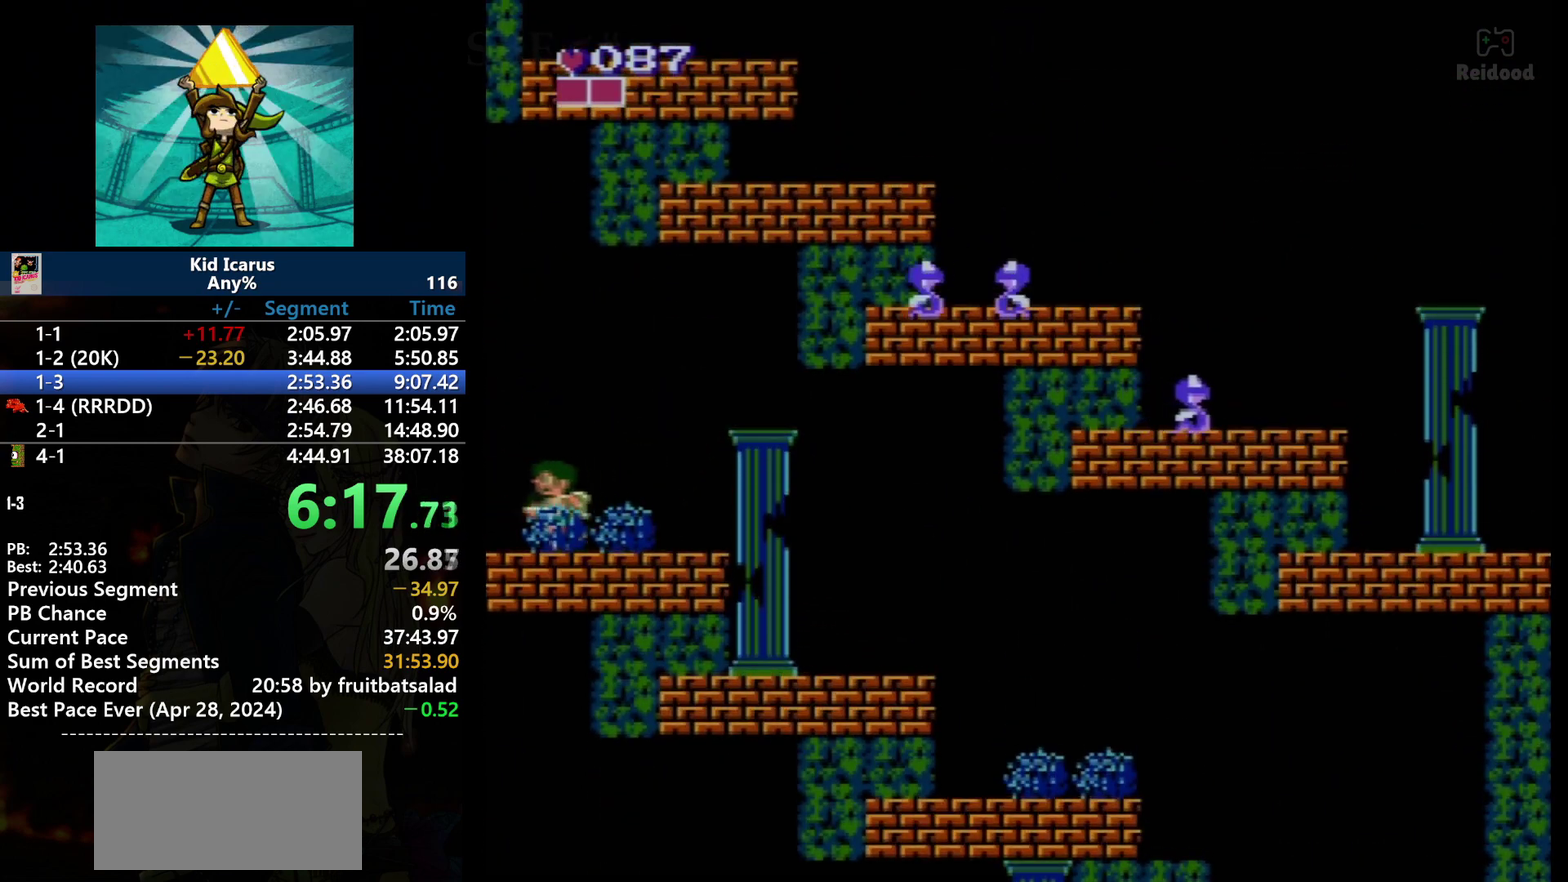
{"buttons": ["DPAD_LEFT"], "events": []}
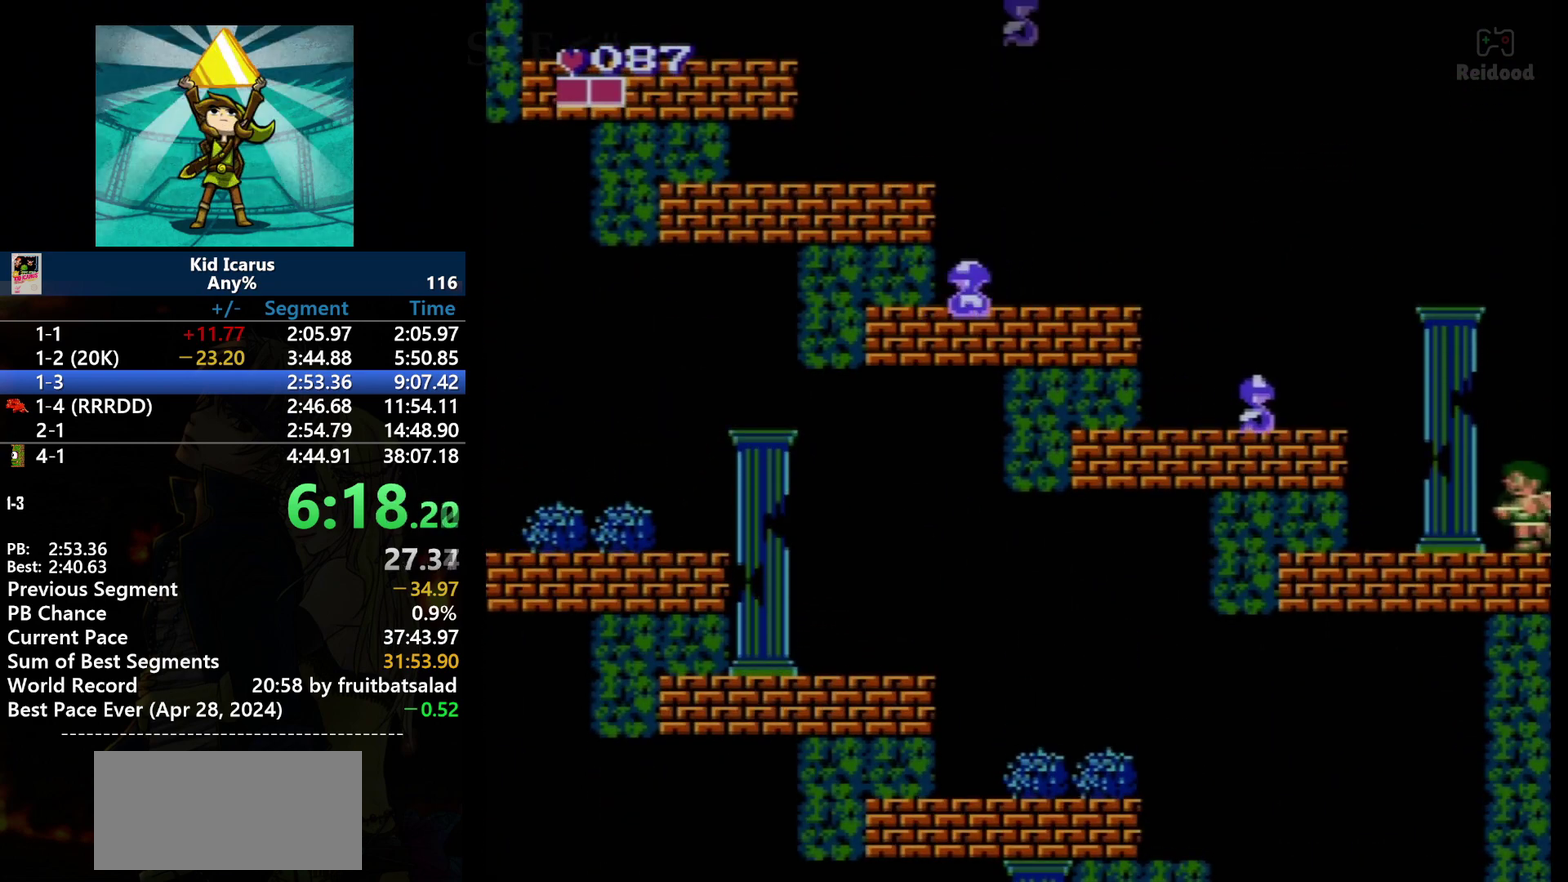
{"buttons": ["A", "DPAD_LEFT"], "events": [[401, "A", "down"]]}
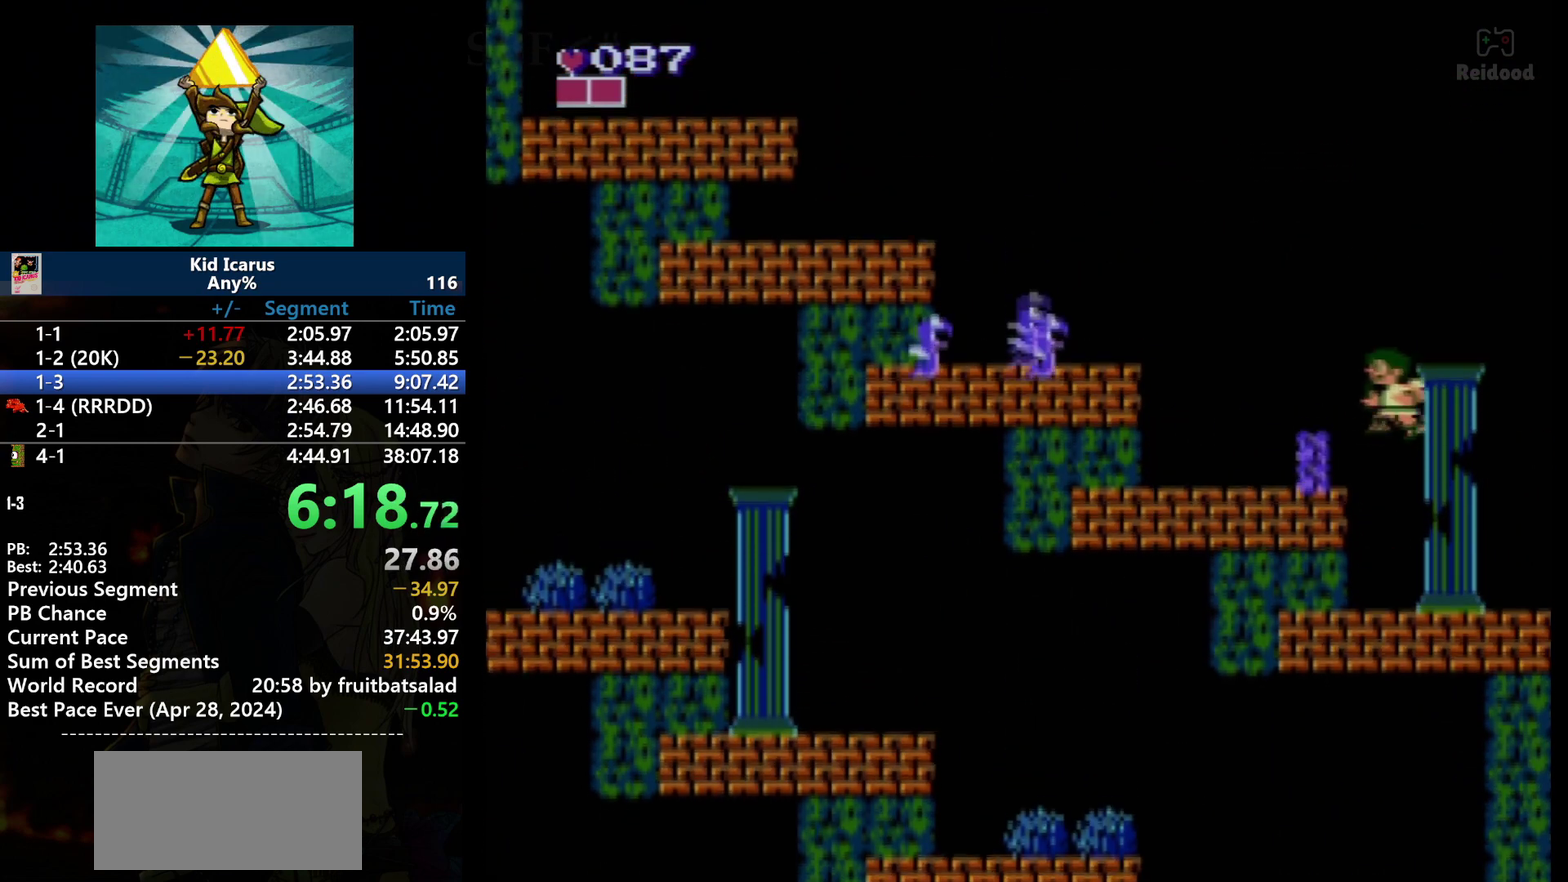
{"buttons": [], "events": [[33, "B", "down"], [100, "A", "up"], [133, "B", "up"], [300, "DPAD_LEFT", "up"]]}
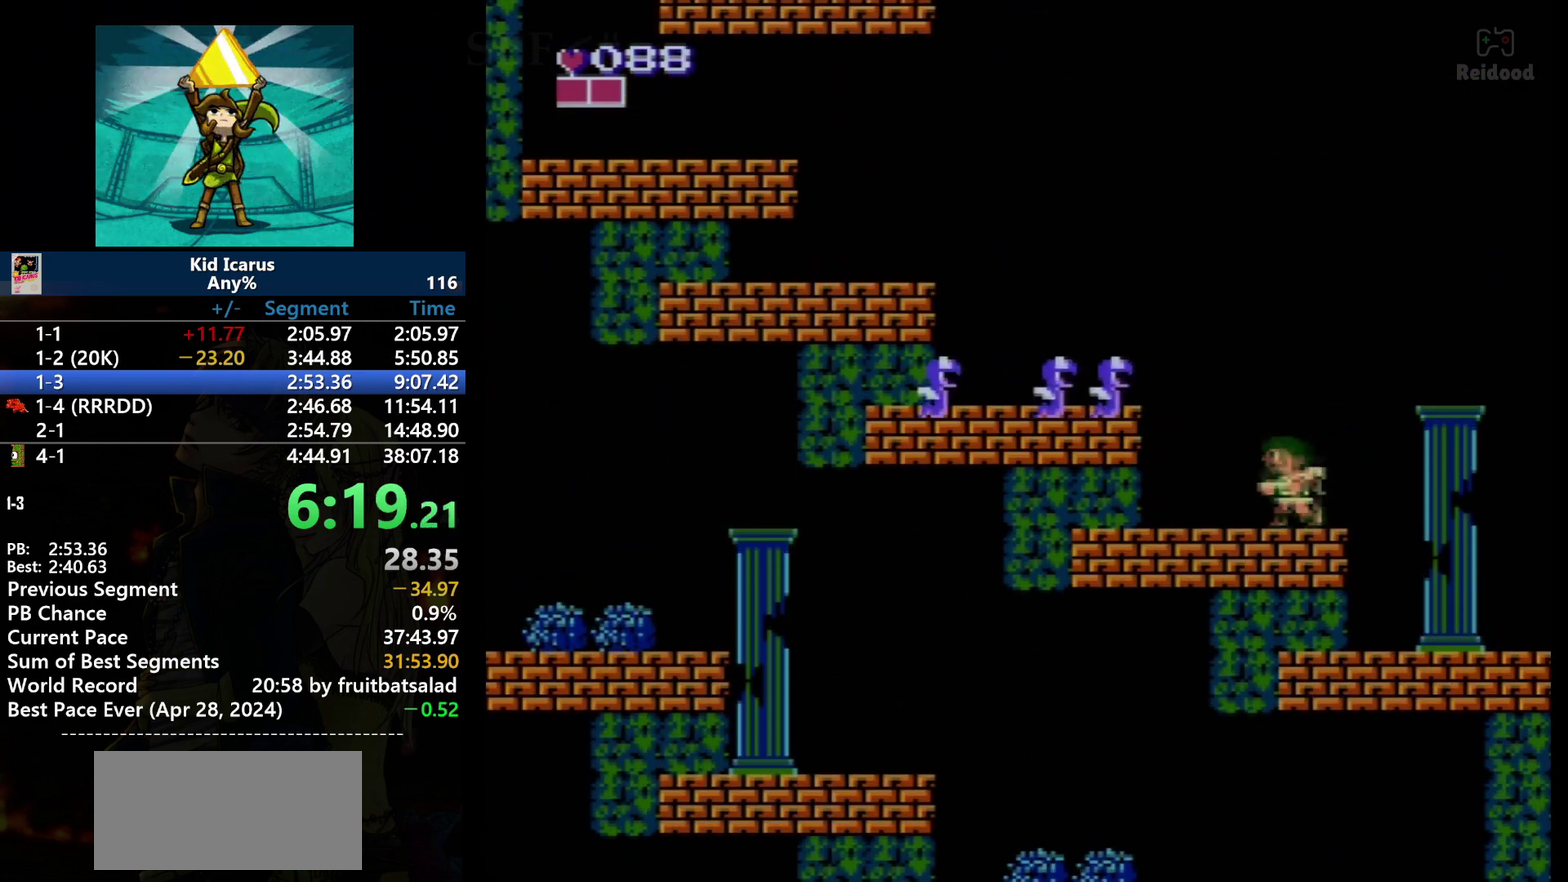
{"buttons": [], "events": [[234, "A", "down"], [267, "B", "down"], [301, "A", "up"], [334, "B", "up"]]}
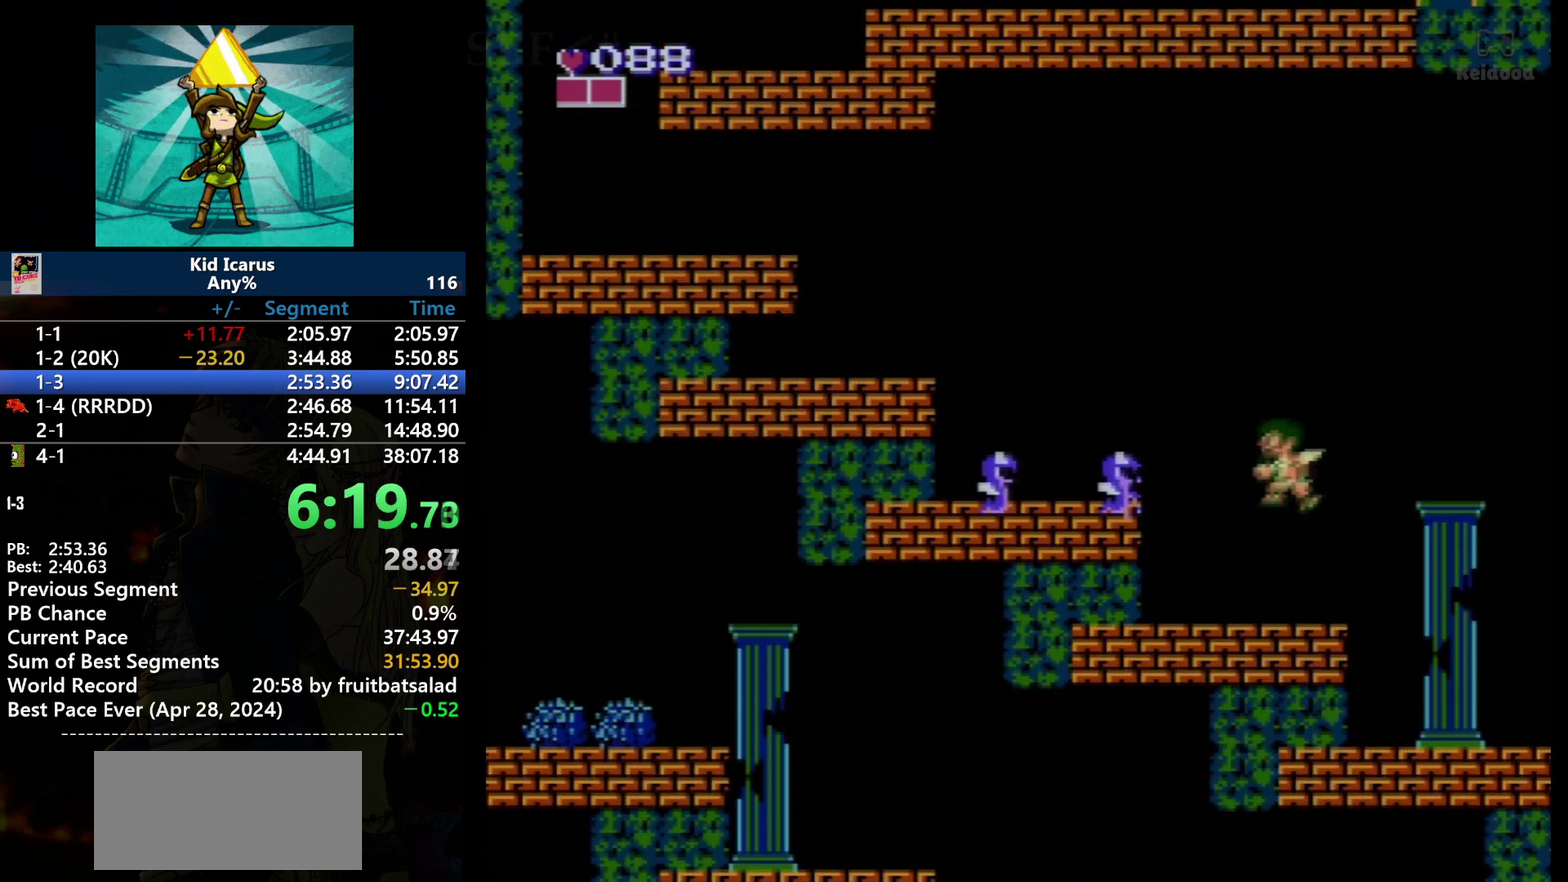
{"buttons": [], "events": [[167, "DPAD_LEFT", "down"], [267, "B", "down"], [267, "DPAD_LEFT", "up"], [367, "B", "up"]]}
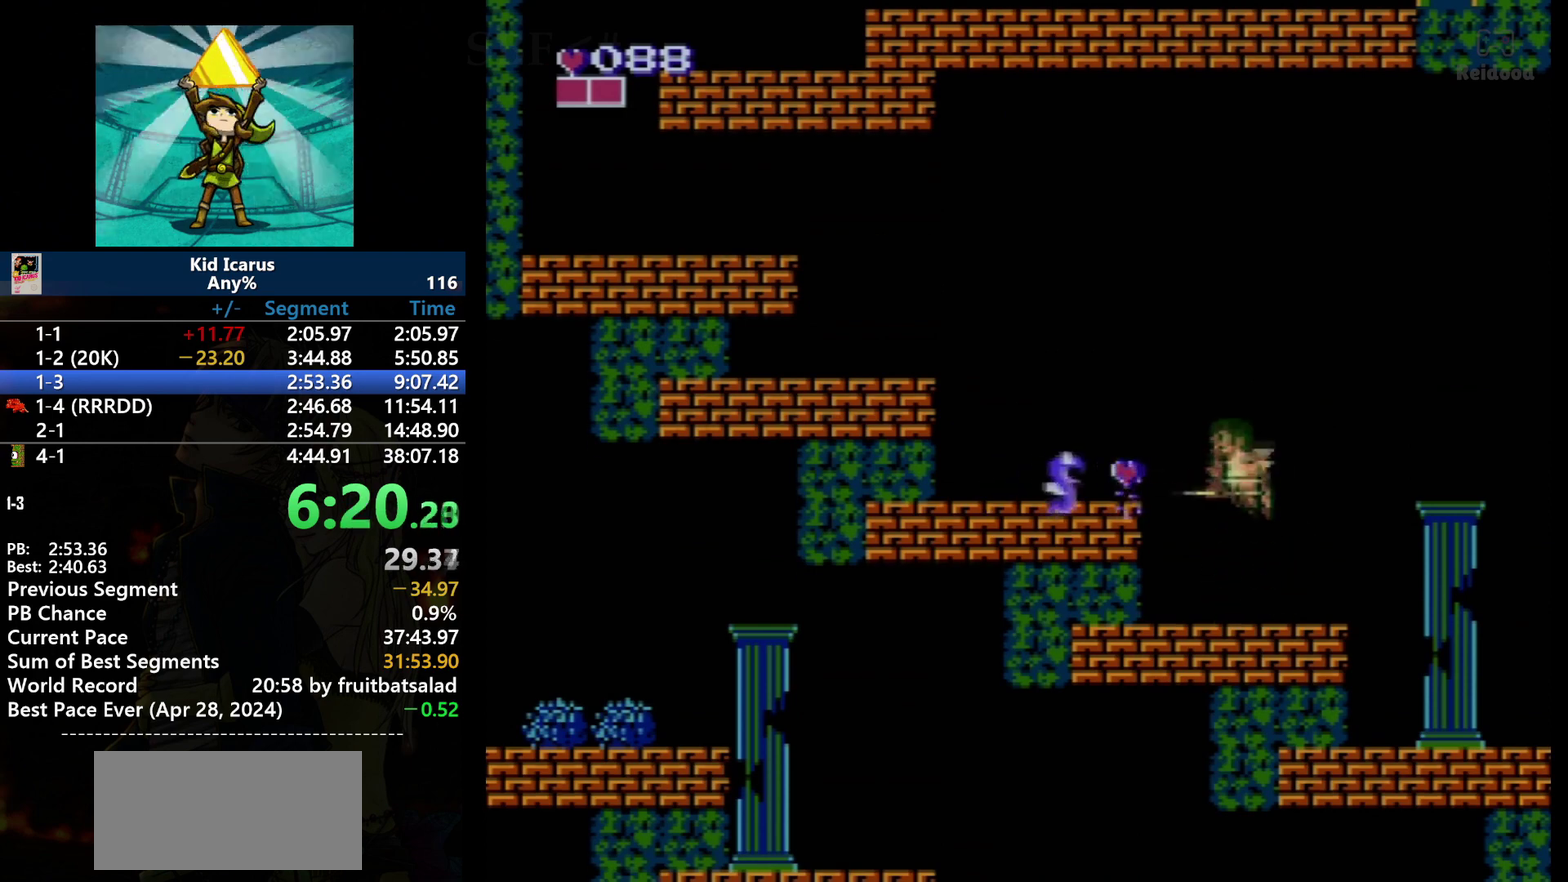
{"buttons": [], "events": [[67, "A", "down"], [201, "B", "down"], [234, "A", "up"], [267, "B", "up"], [267, "DPAD_LEFT", "down"], [401, "DPAD_LEFT", "up"]]}
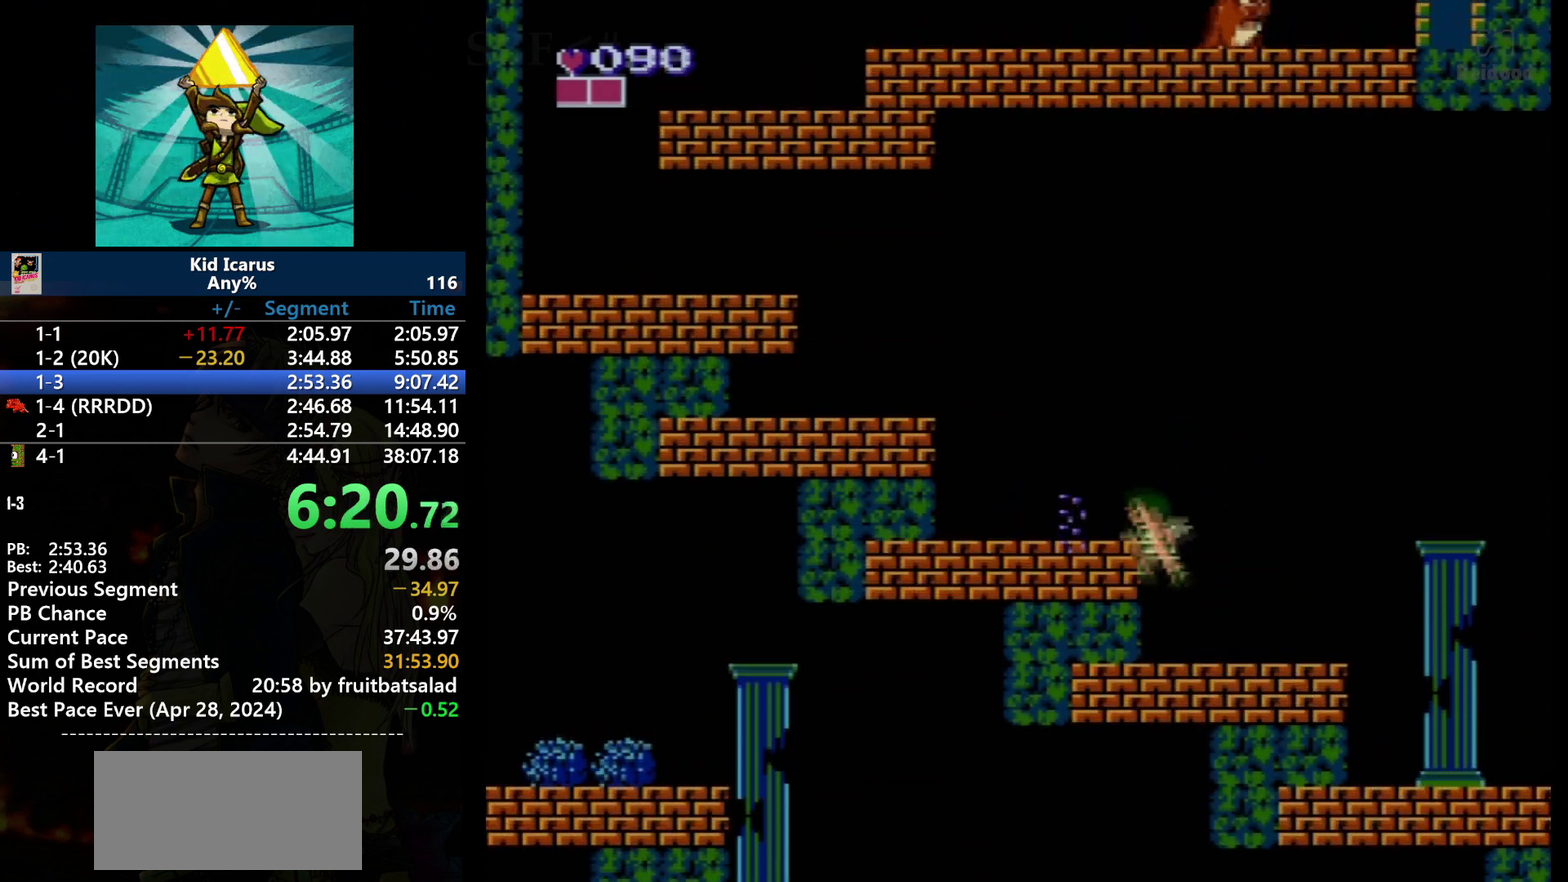
{"buttons": ["A", "DPAD_LEFT"], "events": [[300, "DPAD_LEFT", "down"], [400, "A", "down"]]}
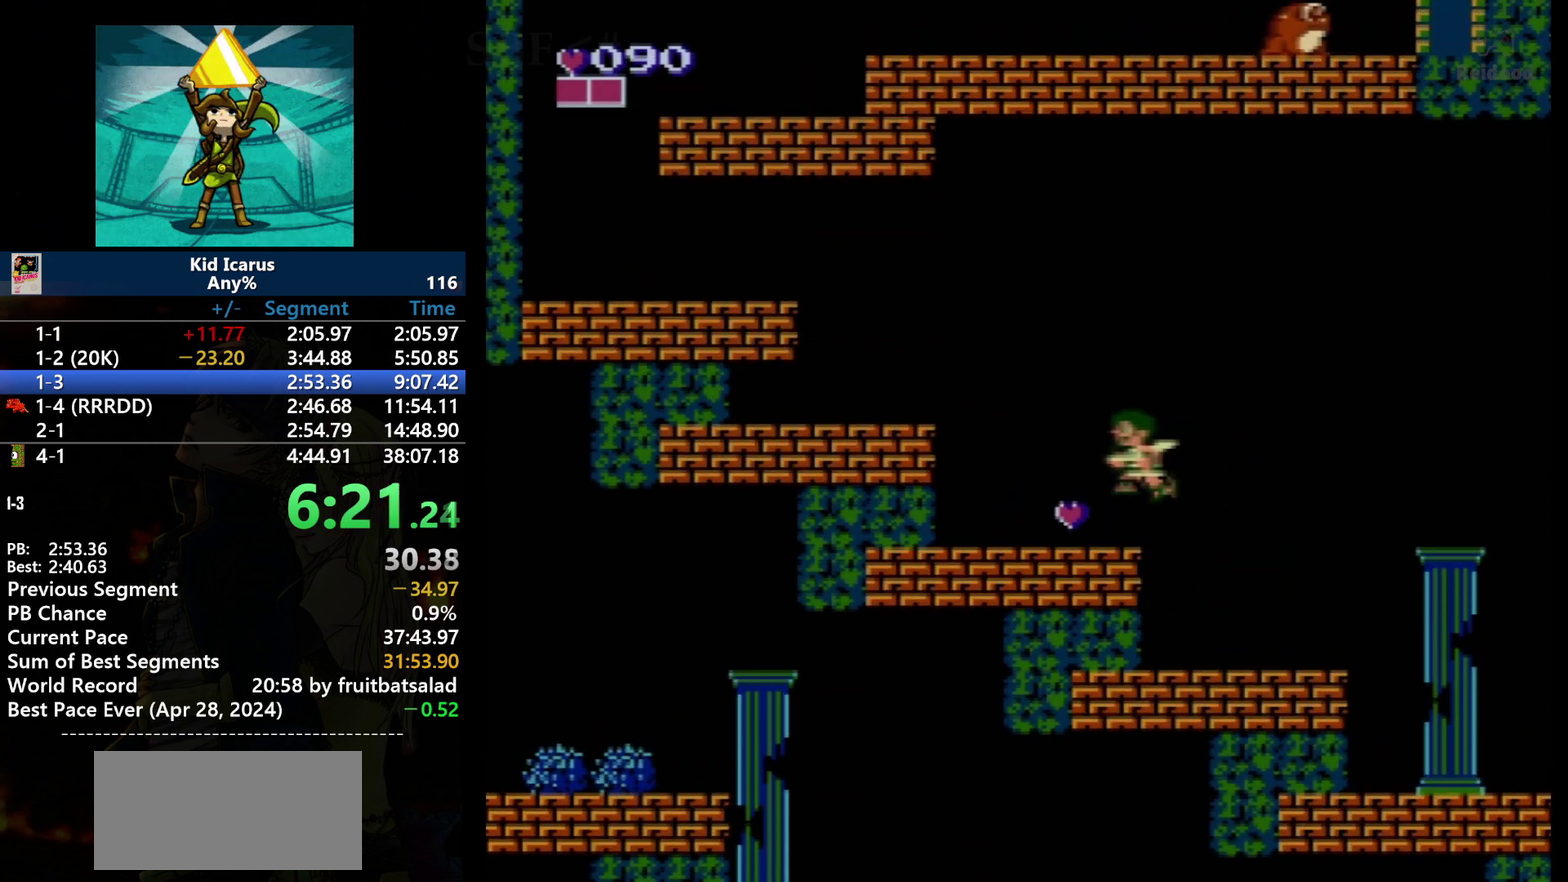
{"buttons": ["DPAD_LEFT"], "events": [[101, "A", "up"]]}
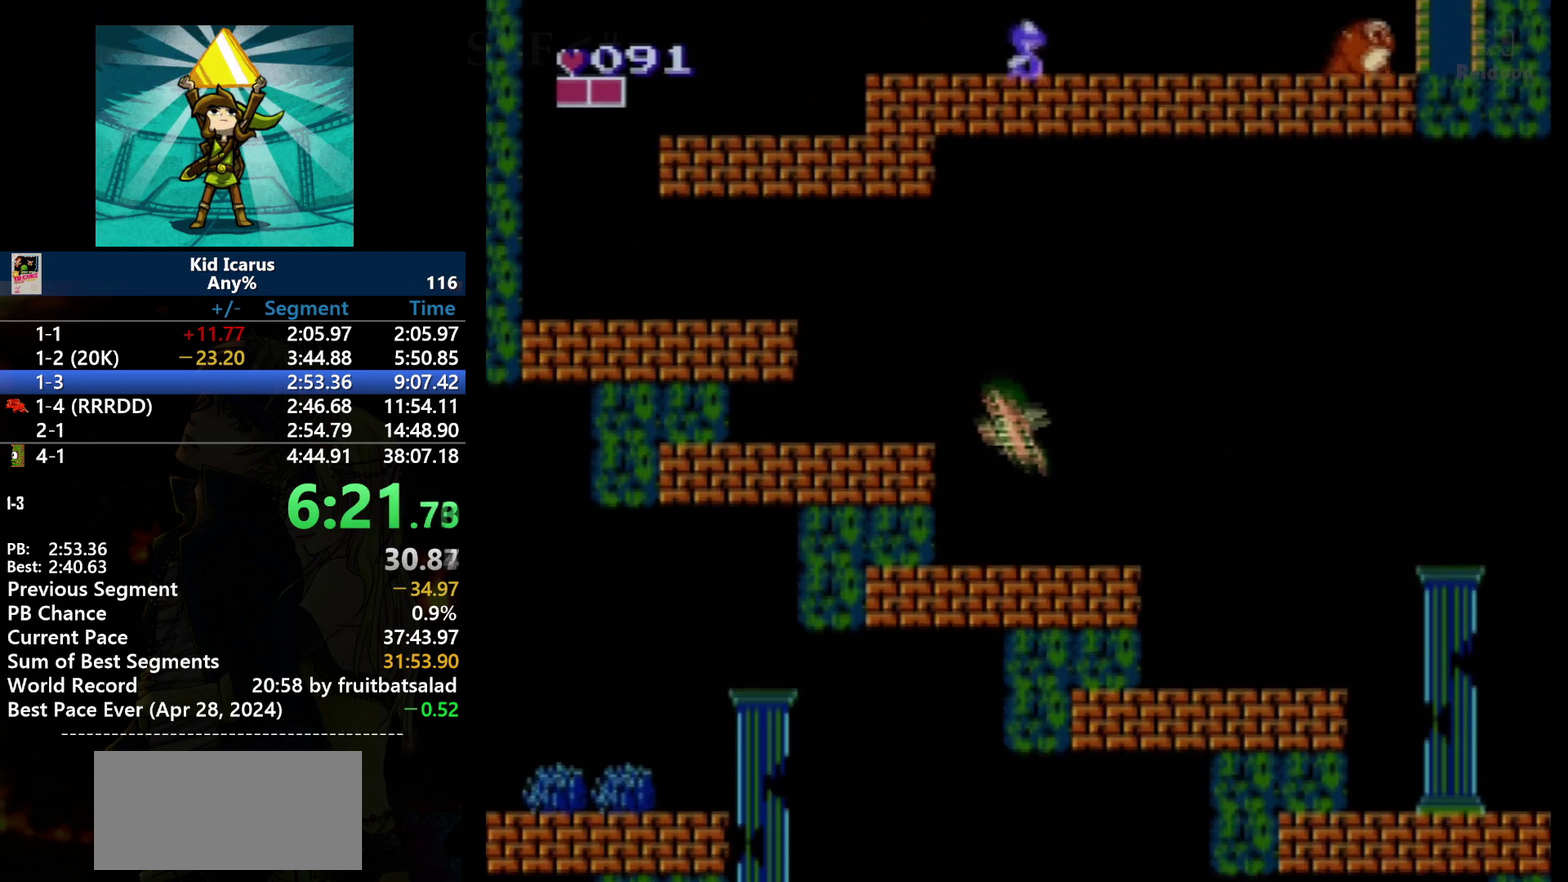
{"buttons": ["DPAD_LEFT"], "events": [[67, "A", "down"], [300, "A", "up"]]}
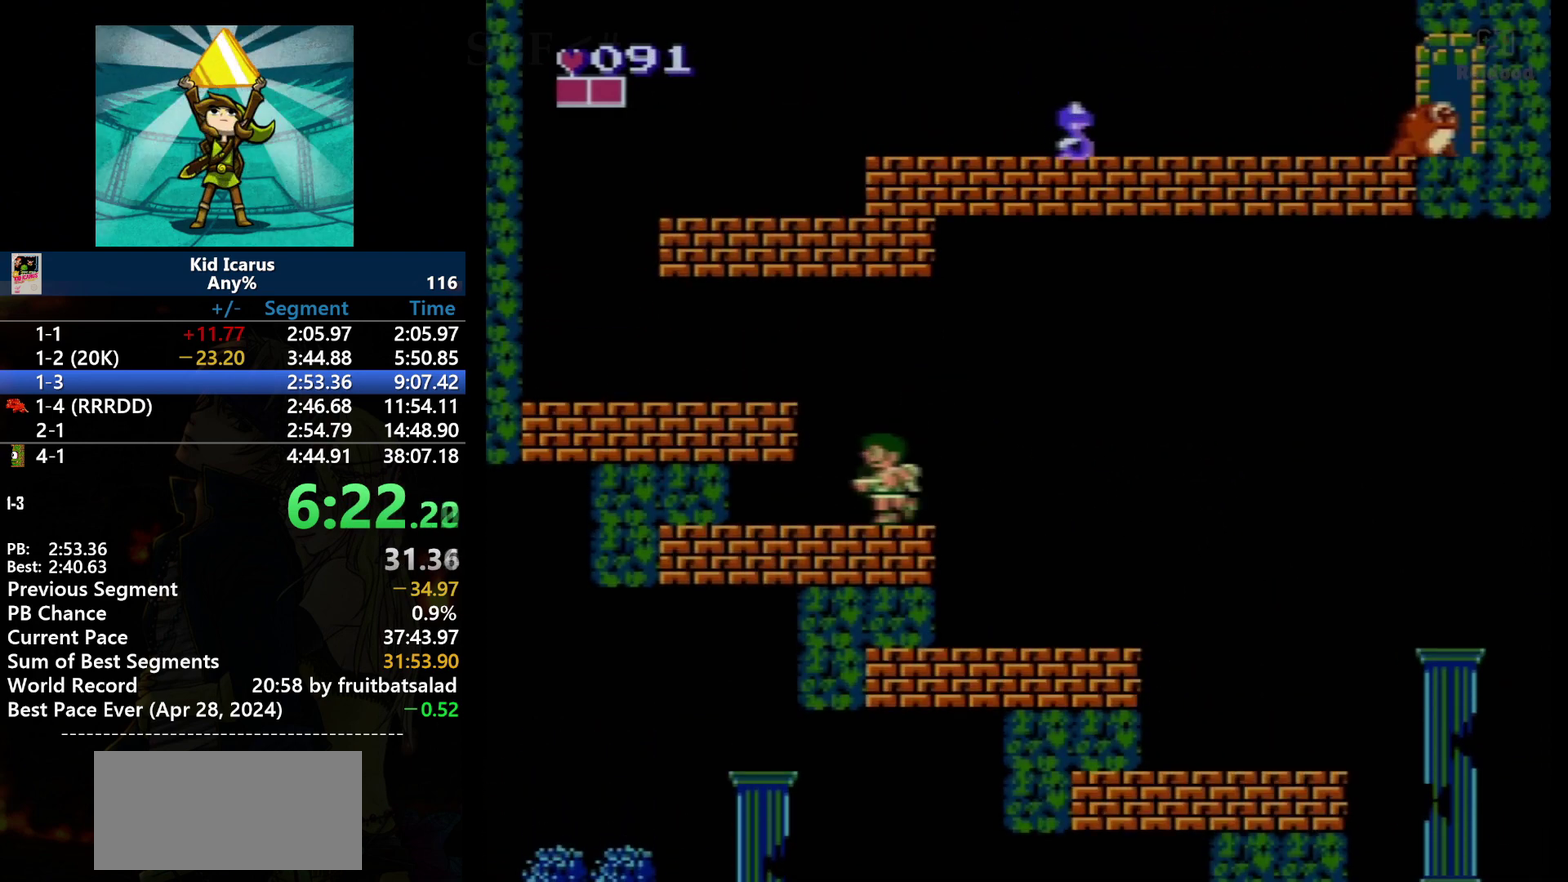
{"buttons": ["DPAD_LEFT"], "events": [[267, "A", "down"], [368, "A", "up"]]}
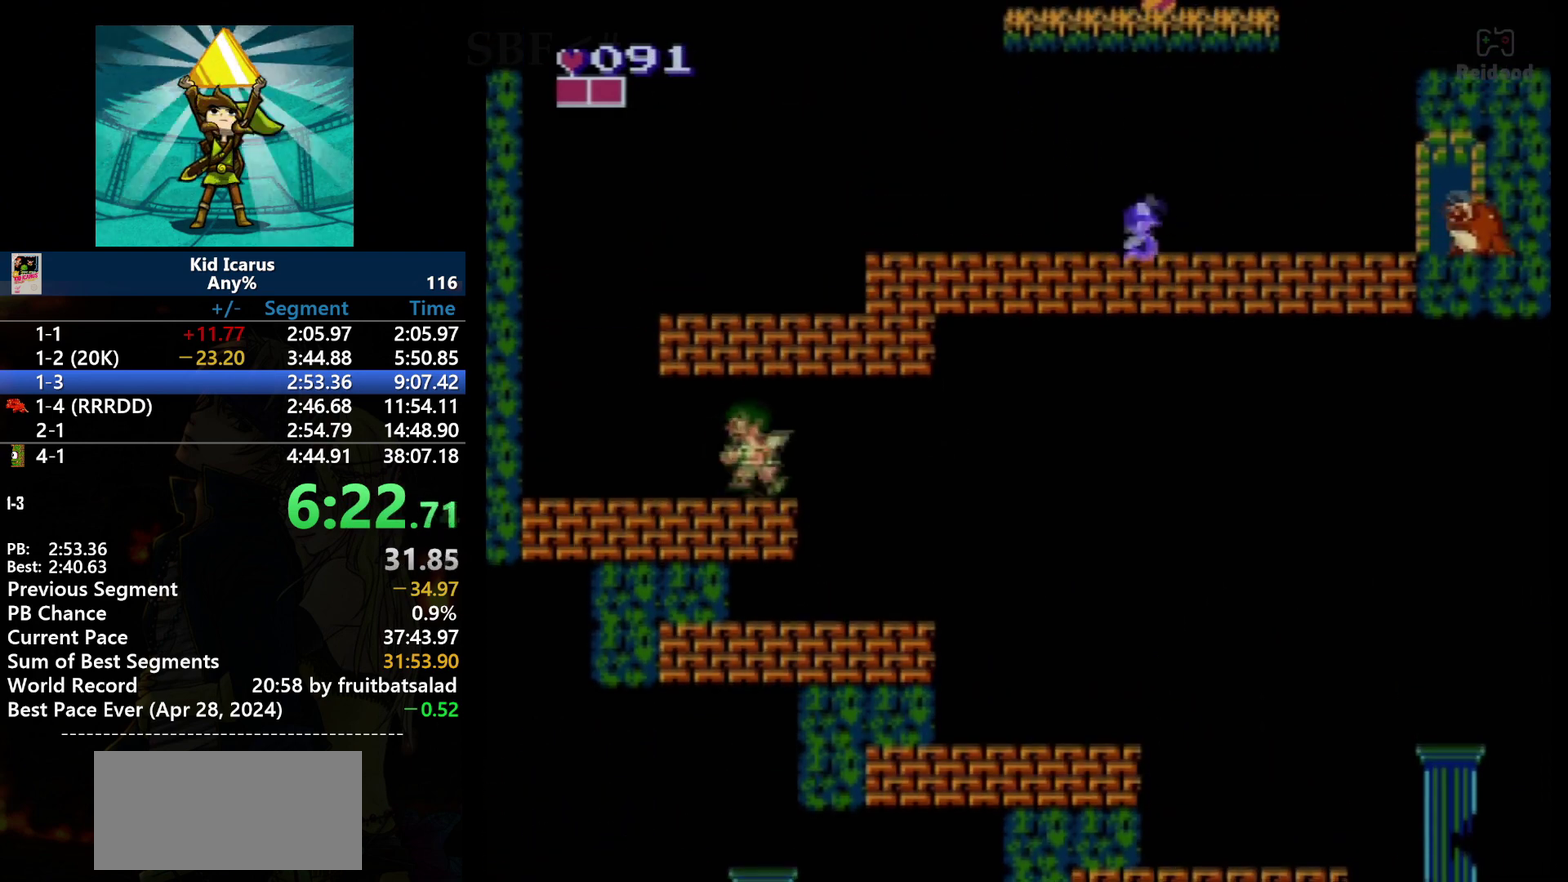
{"buttons": ["DPAD_LEFT"], "events": []}
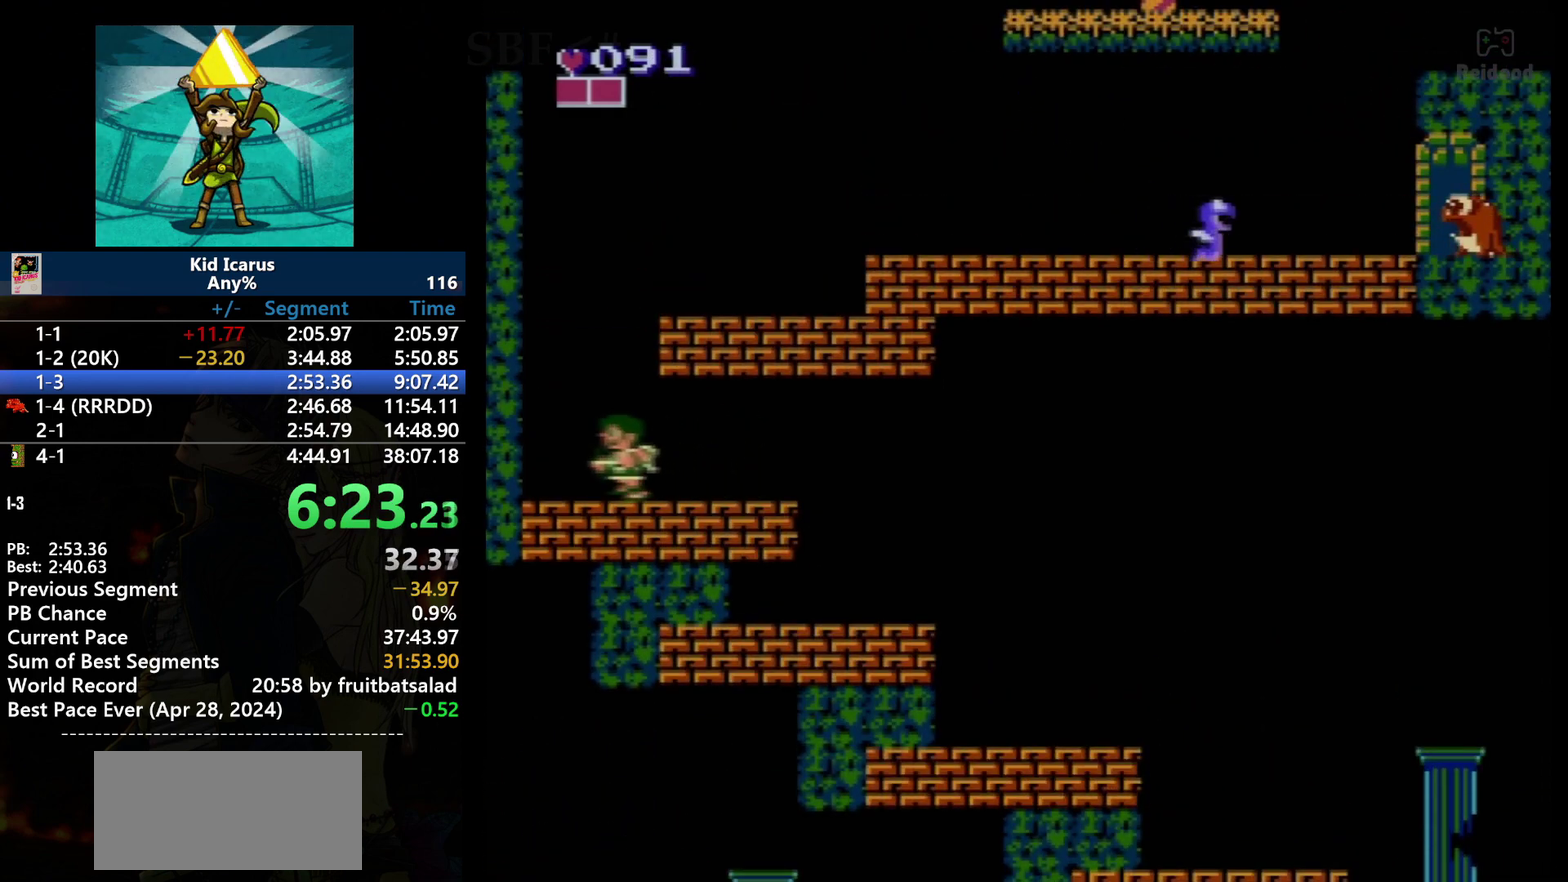
{"buttons": ["A", "DPAD_RIGHT"], "events": [[234, "DPAD_LEFT", "up"], [267, "DPAD_RIGHT", "down"], [301, "A", "down"]]}
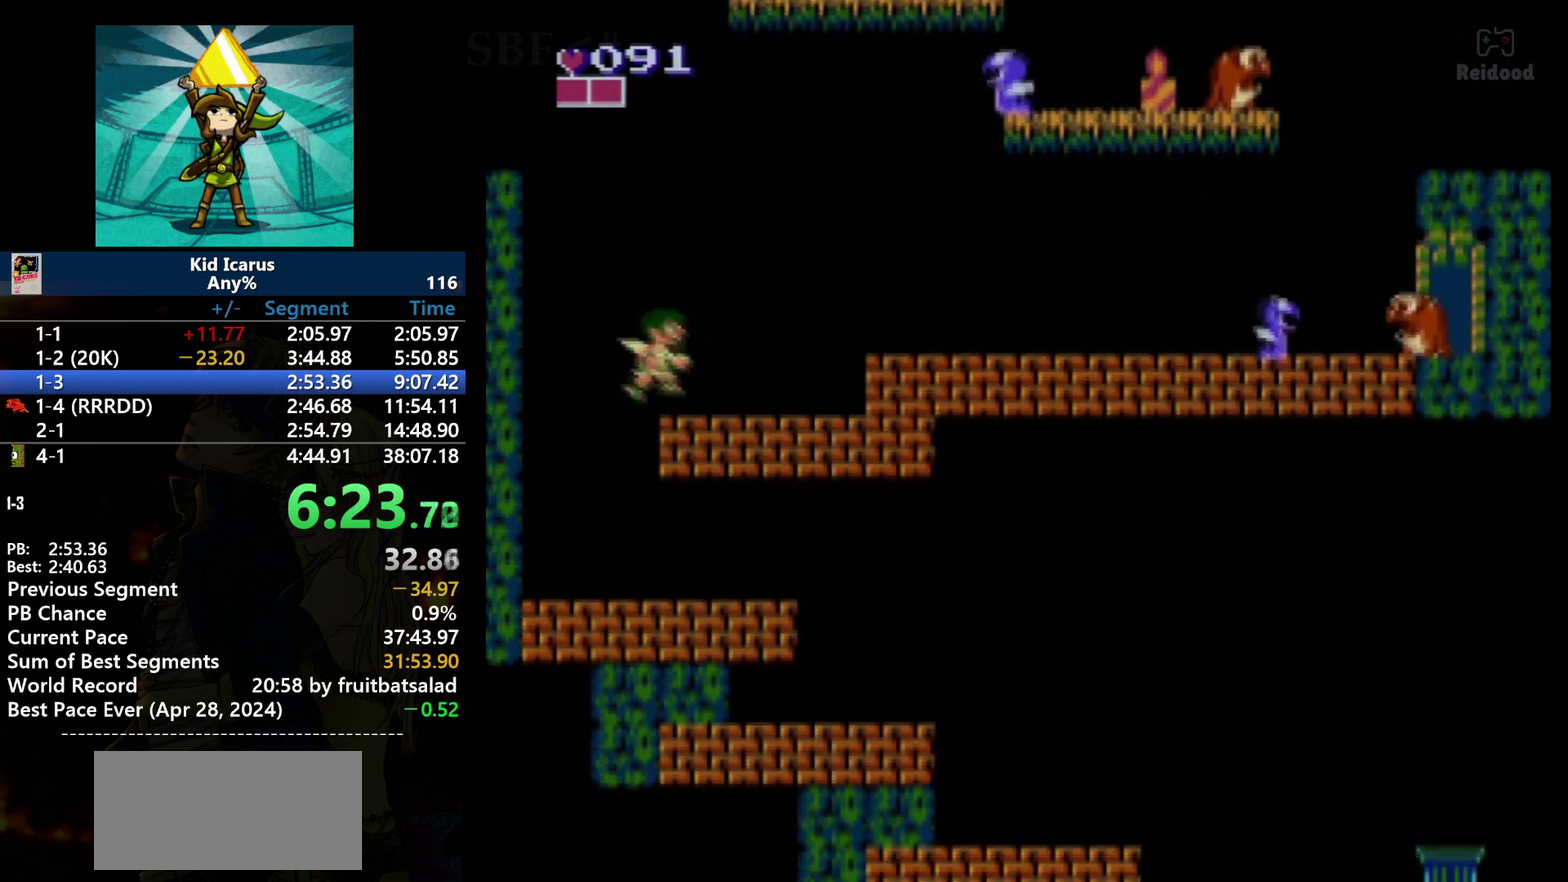
{"buttons": ["DPAD_RIGHT"], "events": [[133, "A", "up"]]}
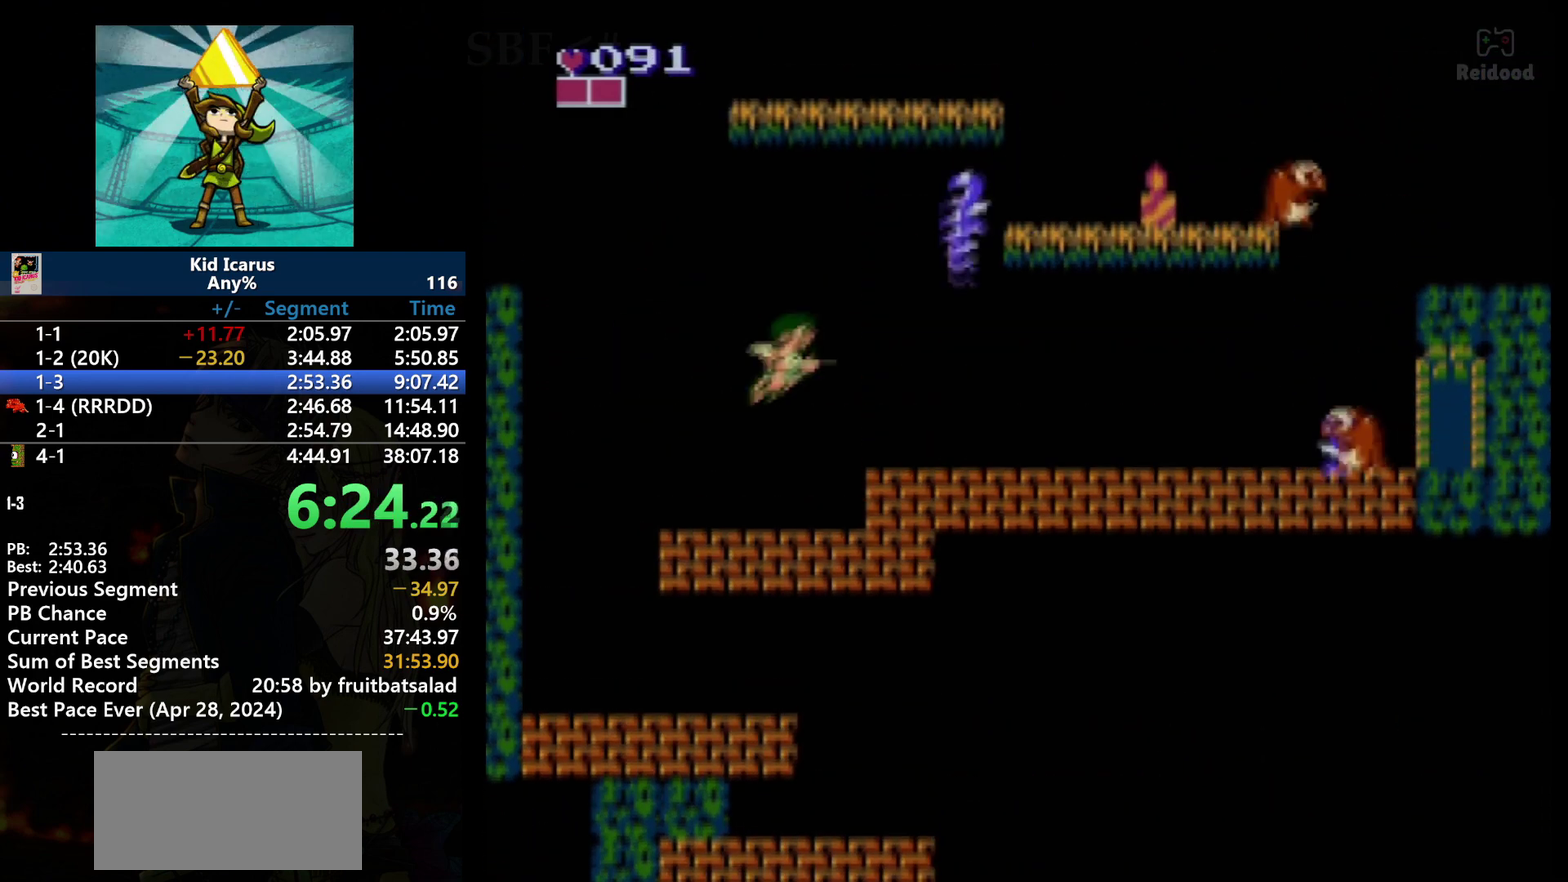
{"buttons": ["DPAD_LEFT"], "events": [[34, "A", "down"], [167, "DPAD_RIGHT", "up"], [234, "B", "down"], [301, "A", "up"], [401, "B", "up"], [434, "DPAD_LEFT", "down"]]}
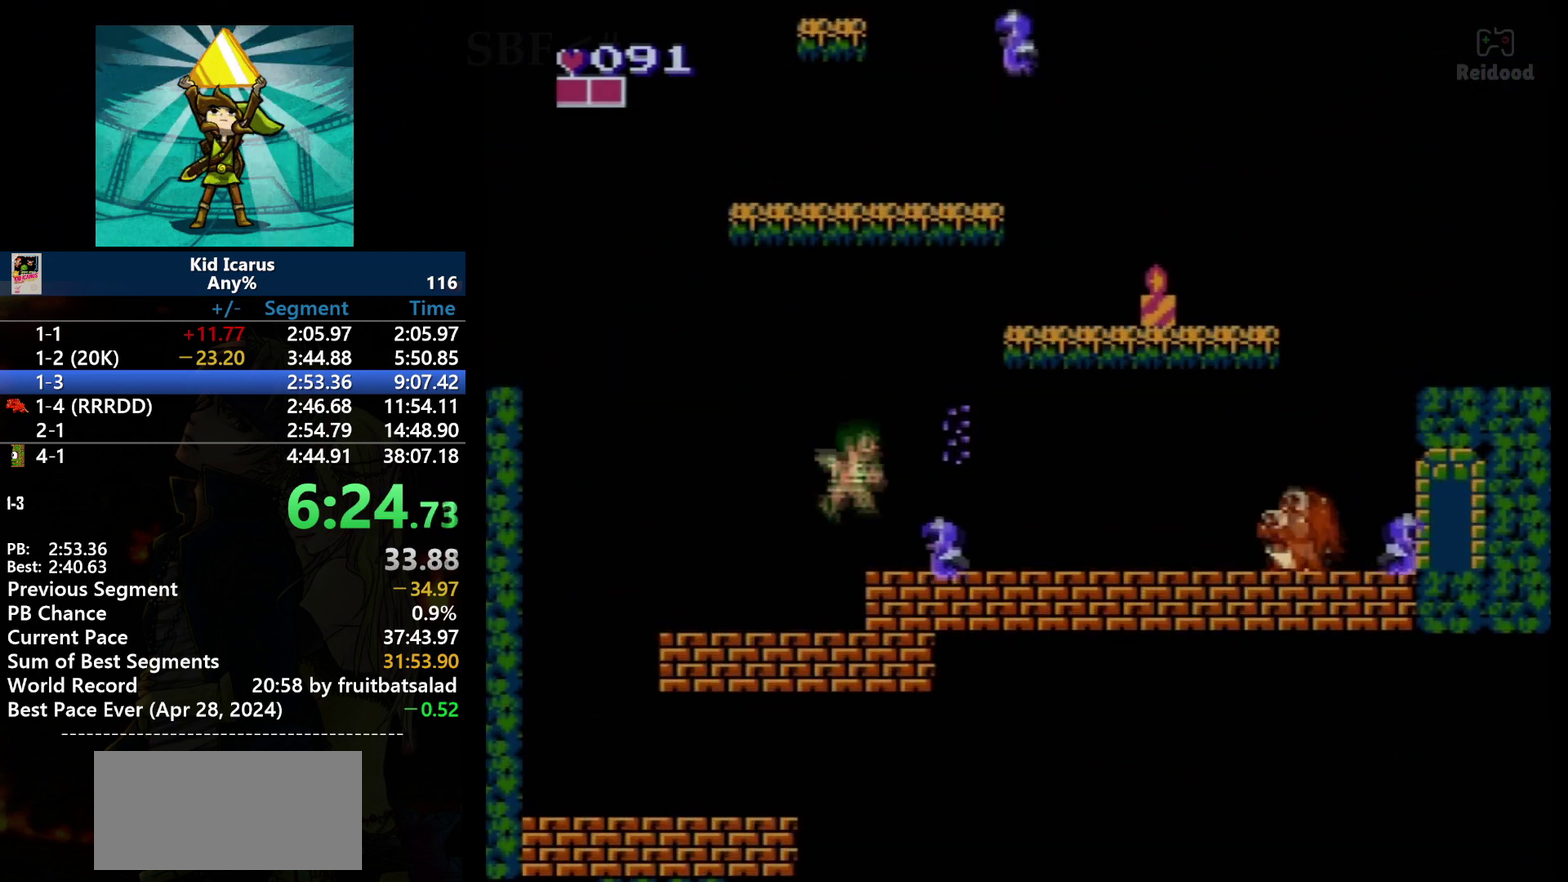
{"buttons": ["A"], "events": [[133, "DPAD_LEFT", "up"], [167, "DPAD_RIGHT", "down"], [267, "DPAD_RIGHT", "up"], [400, "A", "down"]]}
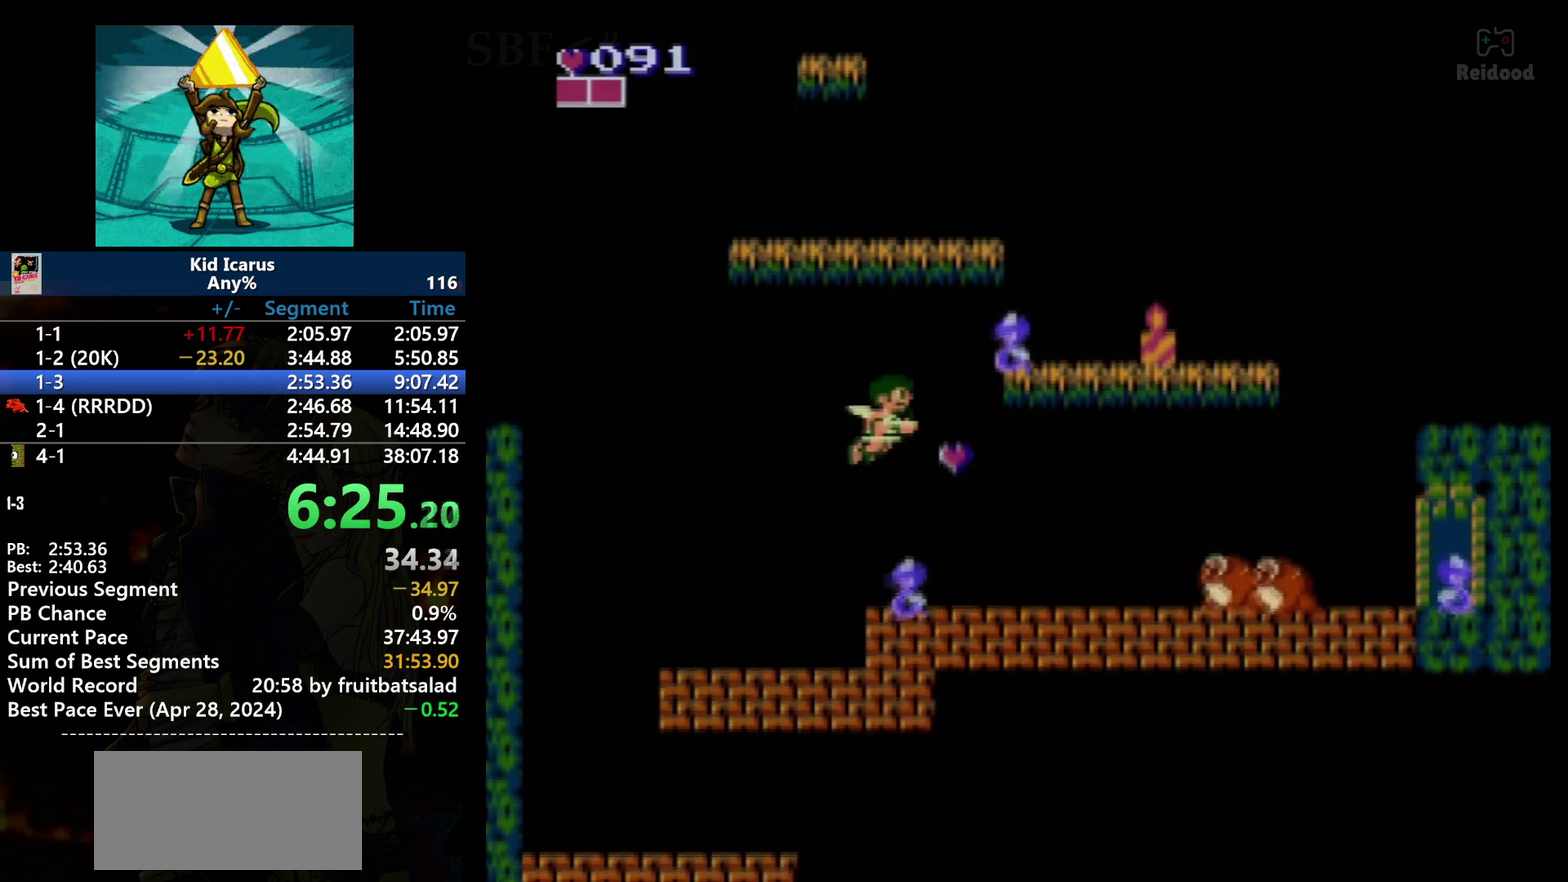
{"buttons": ["DPAD_RIGHT"], "events": [[134, "A", "up"], [167, "DPAD_RIGHT", "down"], [267, "DPAD_RIGHT", "up"], [300, "B", "down"], [434, "B", "up"], [467, "DPAD_RIGHT", "down"]]}